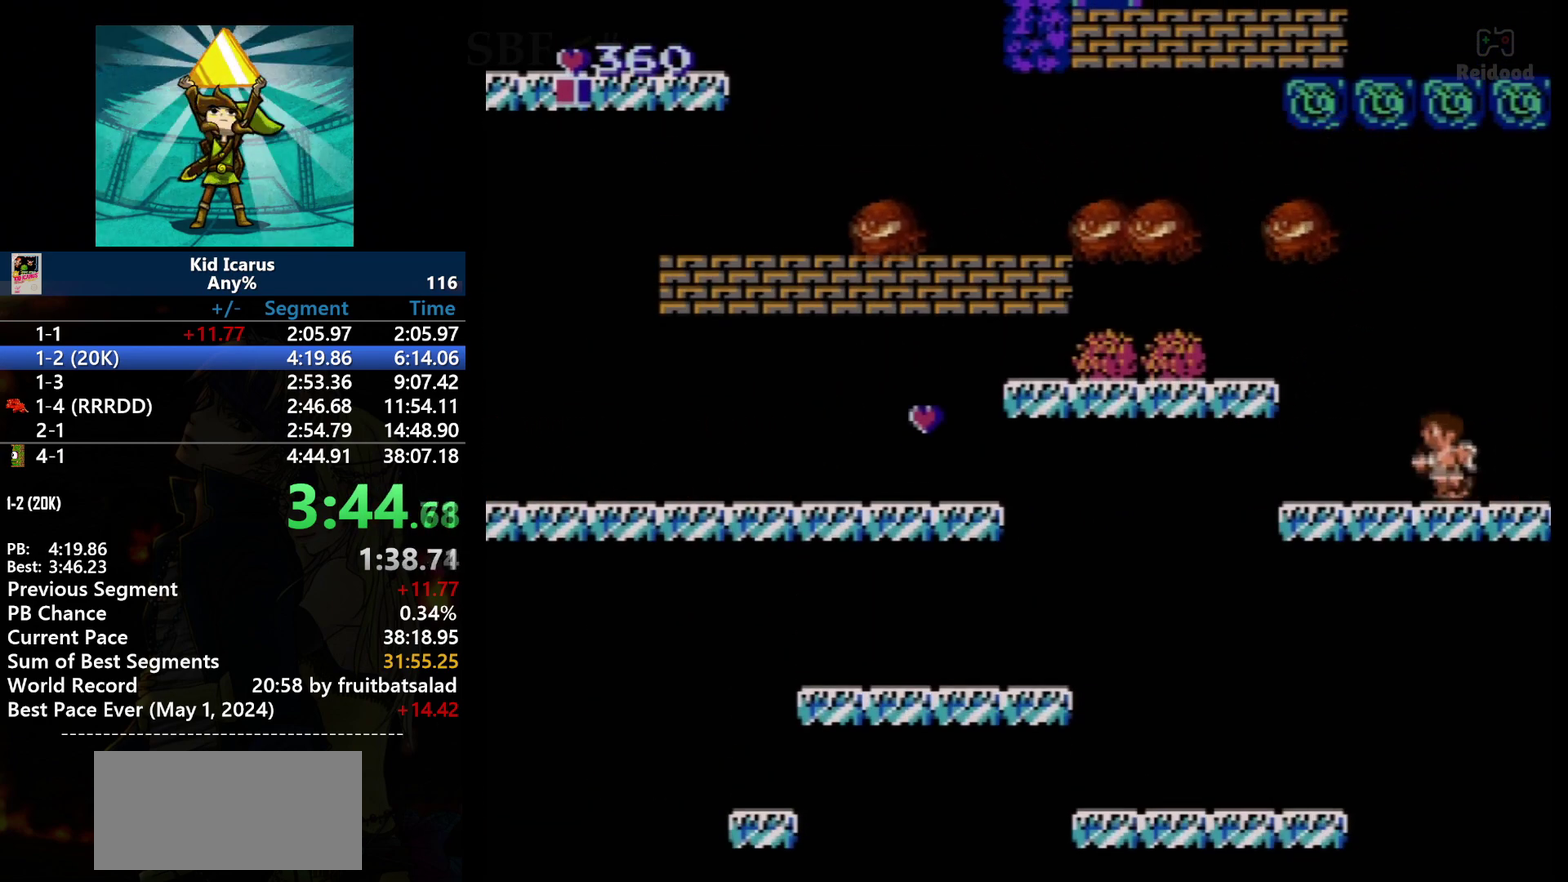
Gameplay with a controller (Nintendo layout); each line is a JSON object with the inputs held at the frame after it. "events" lists button and stick changes between this image and that frame as [ms after this image, input, new state], when the widget could be followed in between. Not read: DPAD_UP L3 R3.
{"buttons": ["A", "DPAD_LEFT"], "events": [[267, "A", "down"]]}
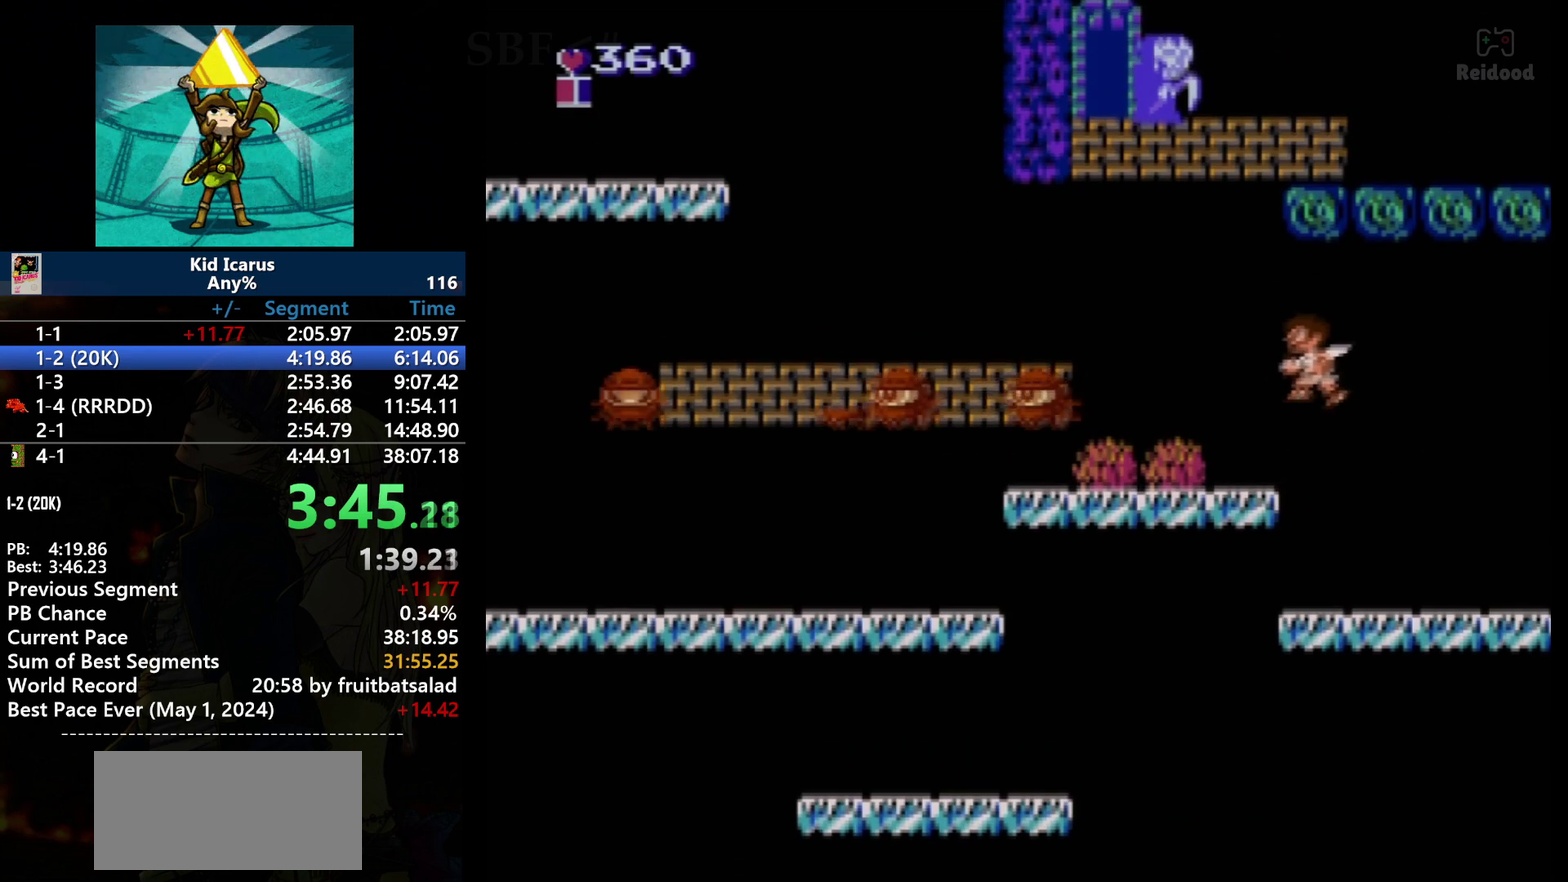
{"buttons": ["DPAD_LEFT"], "events": [[133, "A", "up"]]}
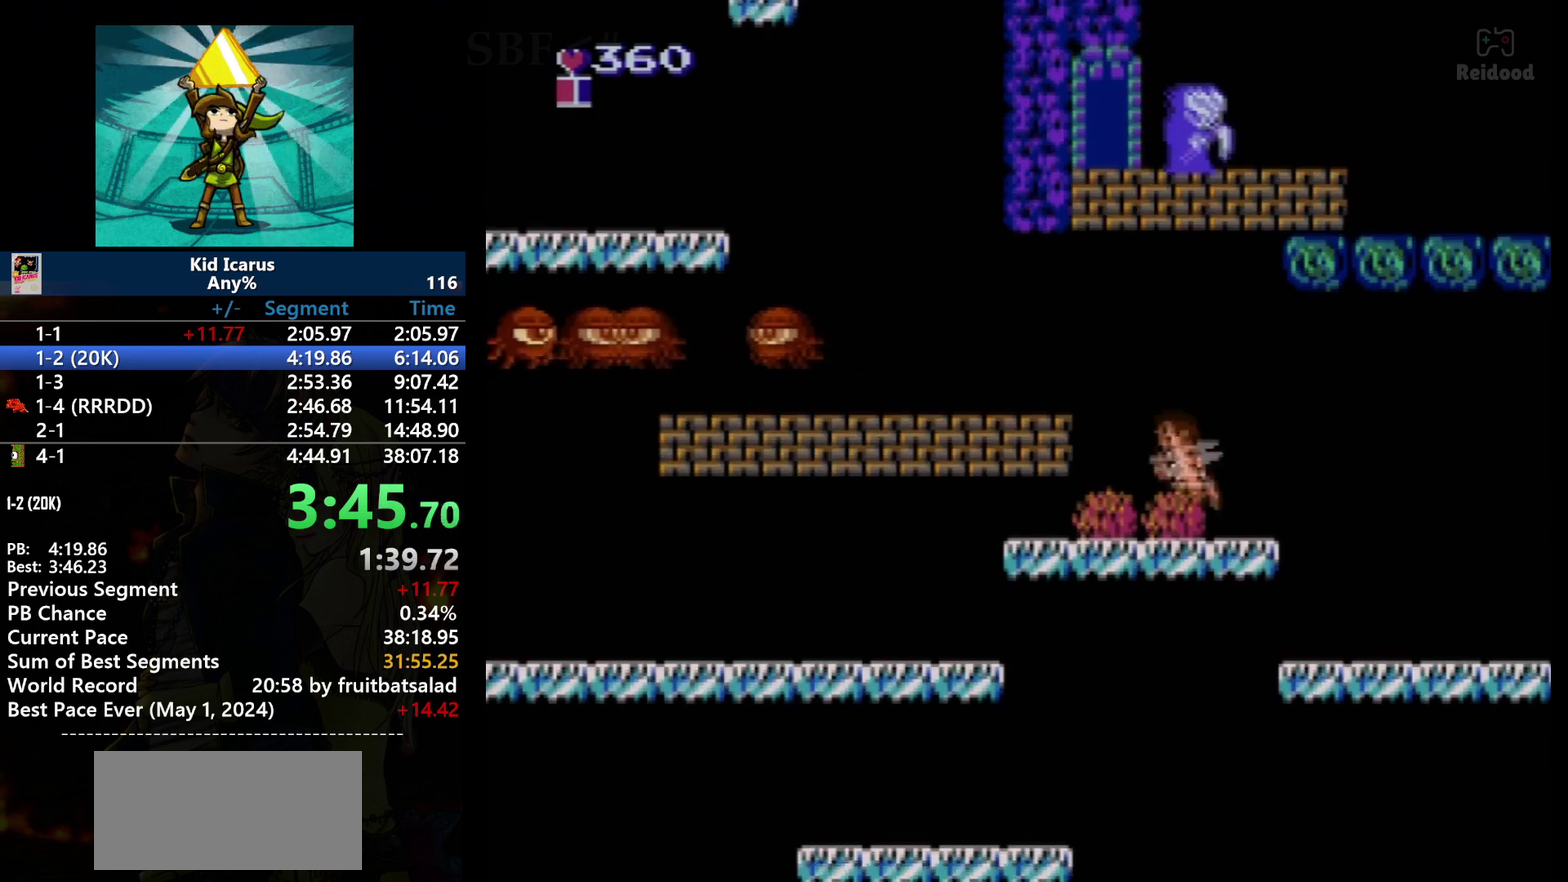
{"buttons": ["DPAD_LEFT"], "events": [[201, "A", "down"], [367, "A", "up"]]}
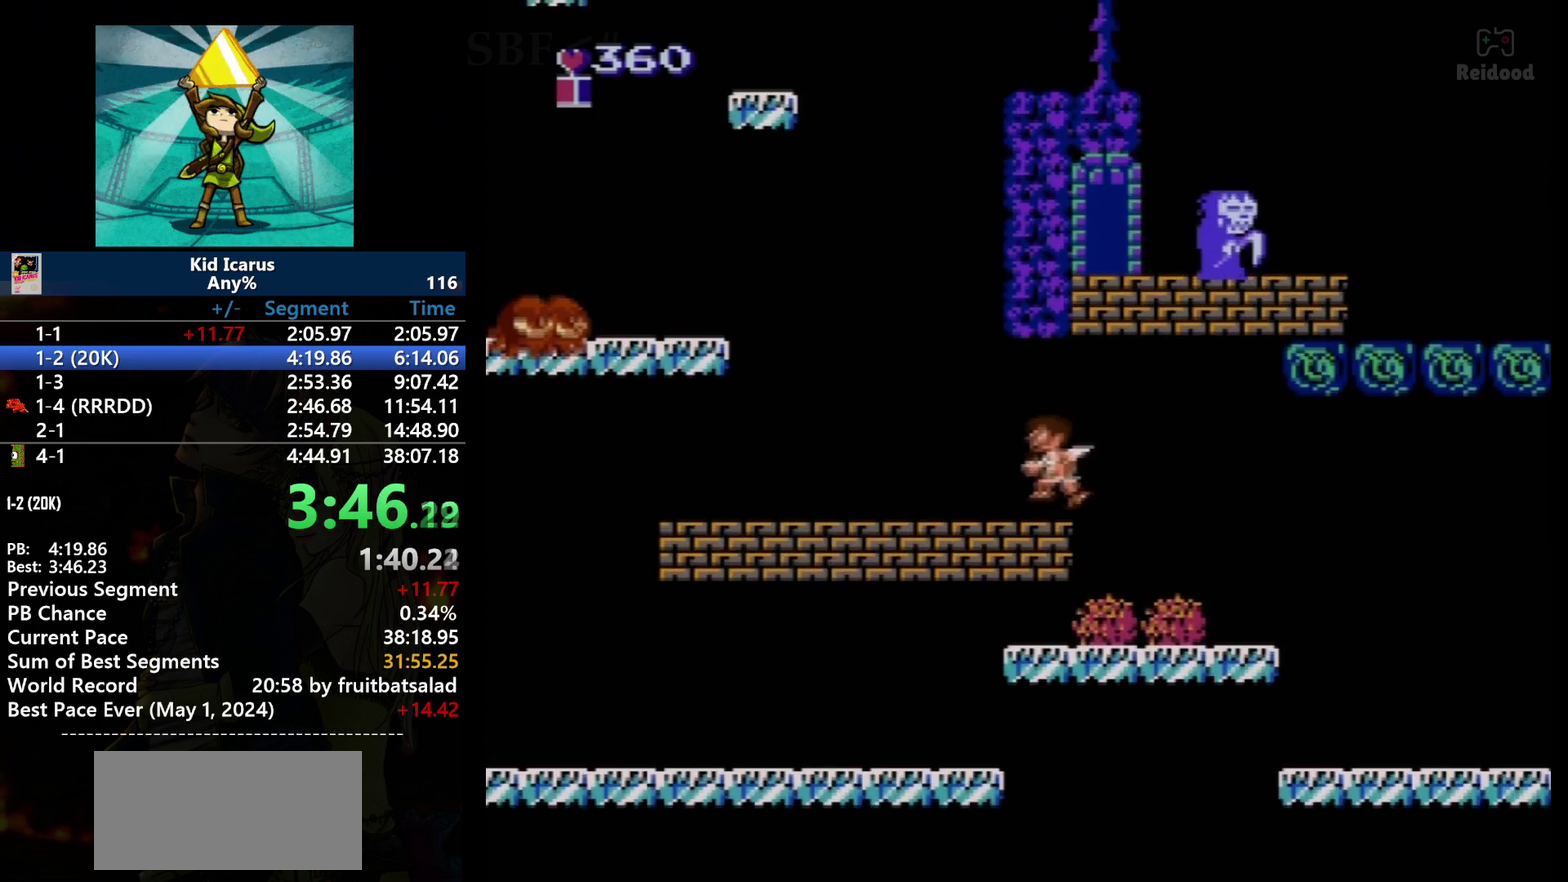
{"buttons": ["DPAD_LEFT"], "events": []}
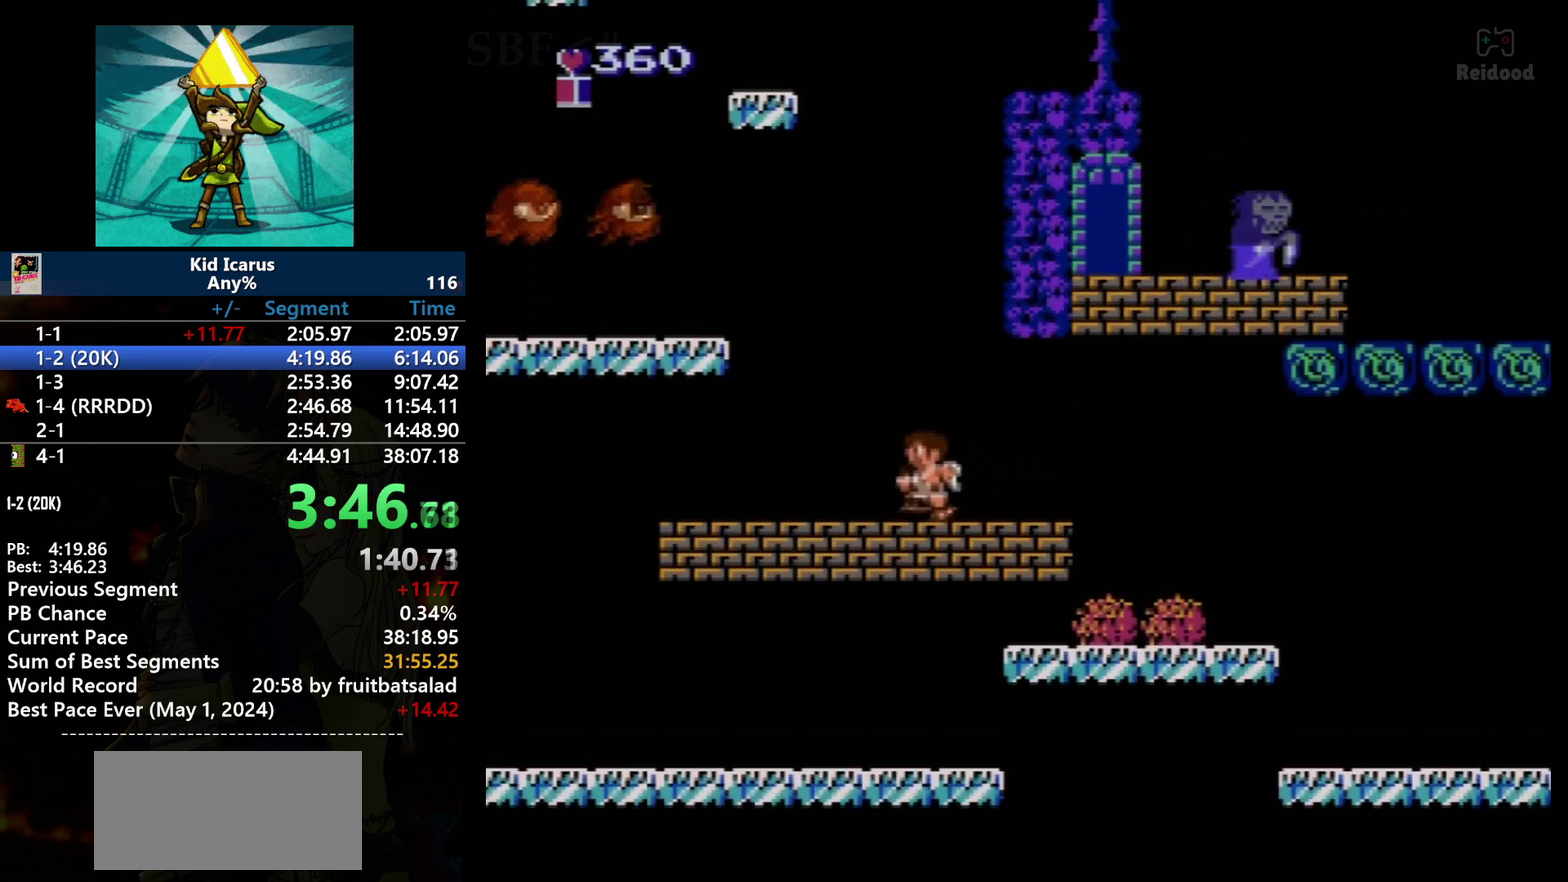
{"buttons": ["A", "DPAD_LEFT"], "events": [[334, "A", "down"]]}
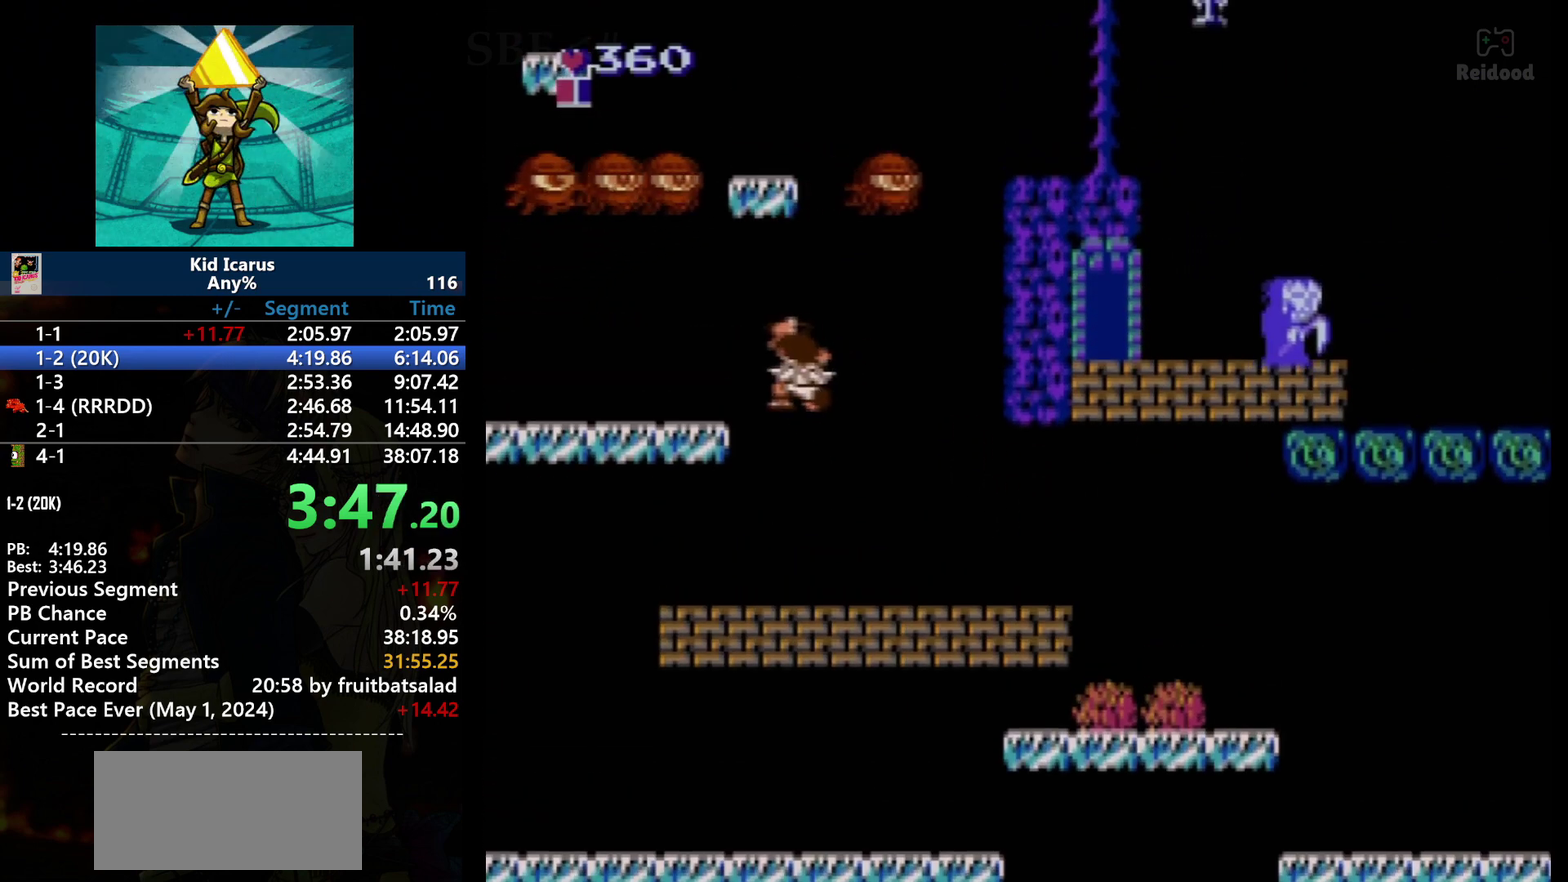
{"buttons": ["B", "DPAD_LEFT"], "events": [[334, "B", "down"], [400, "A", "up"]]}
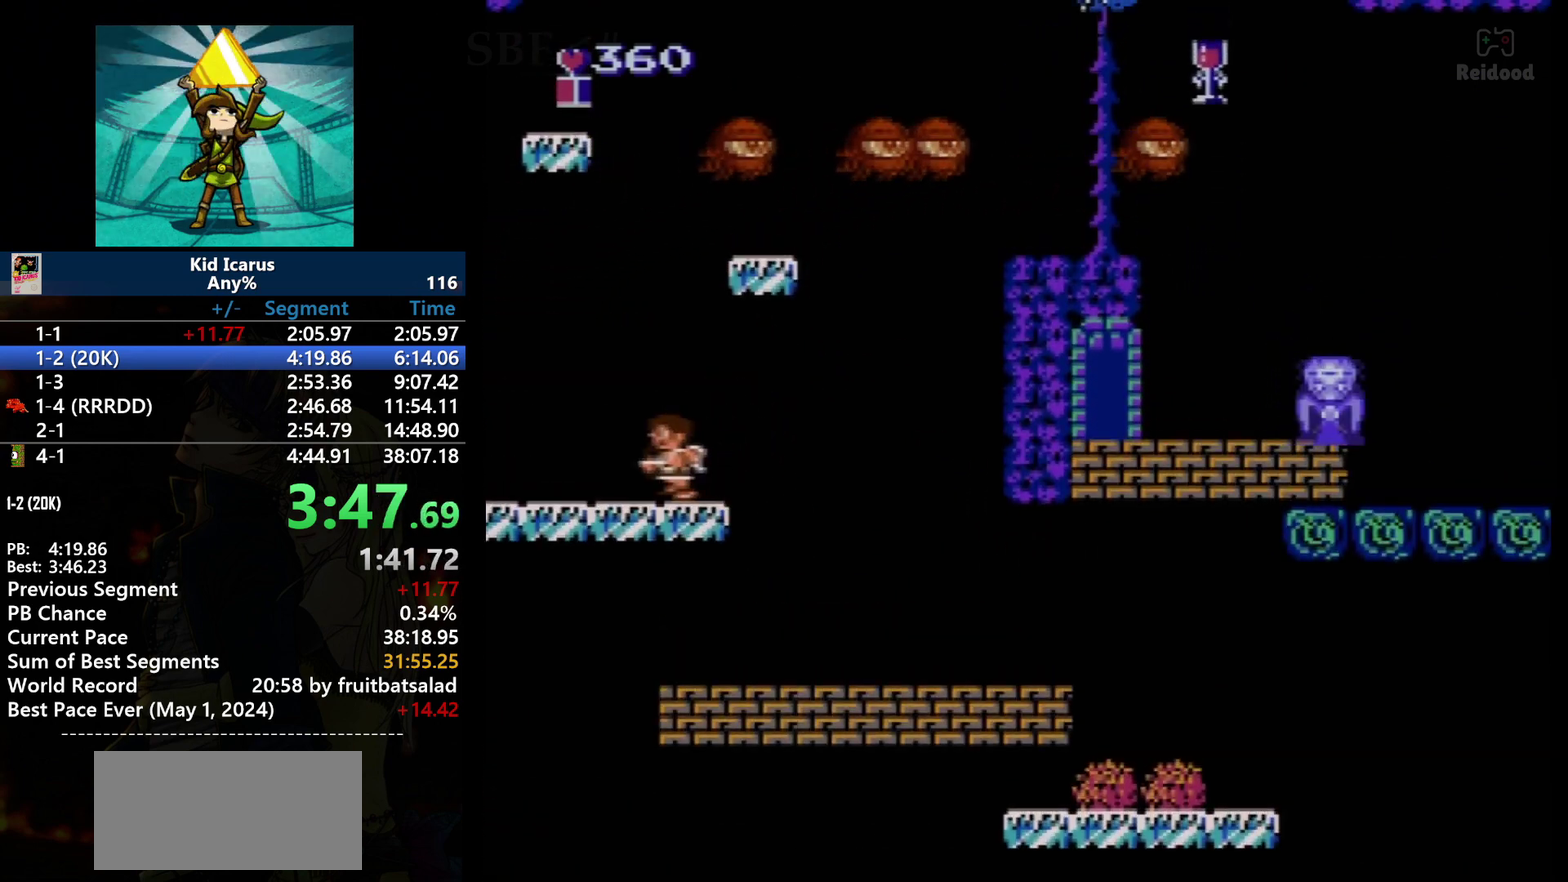
{"buttons": ["DPAD_LEFT"], "events": [[34, "B", "up"]]}
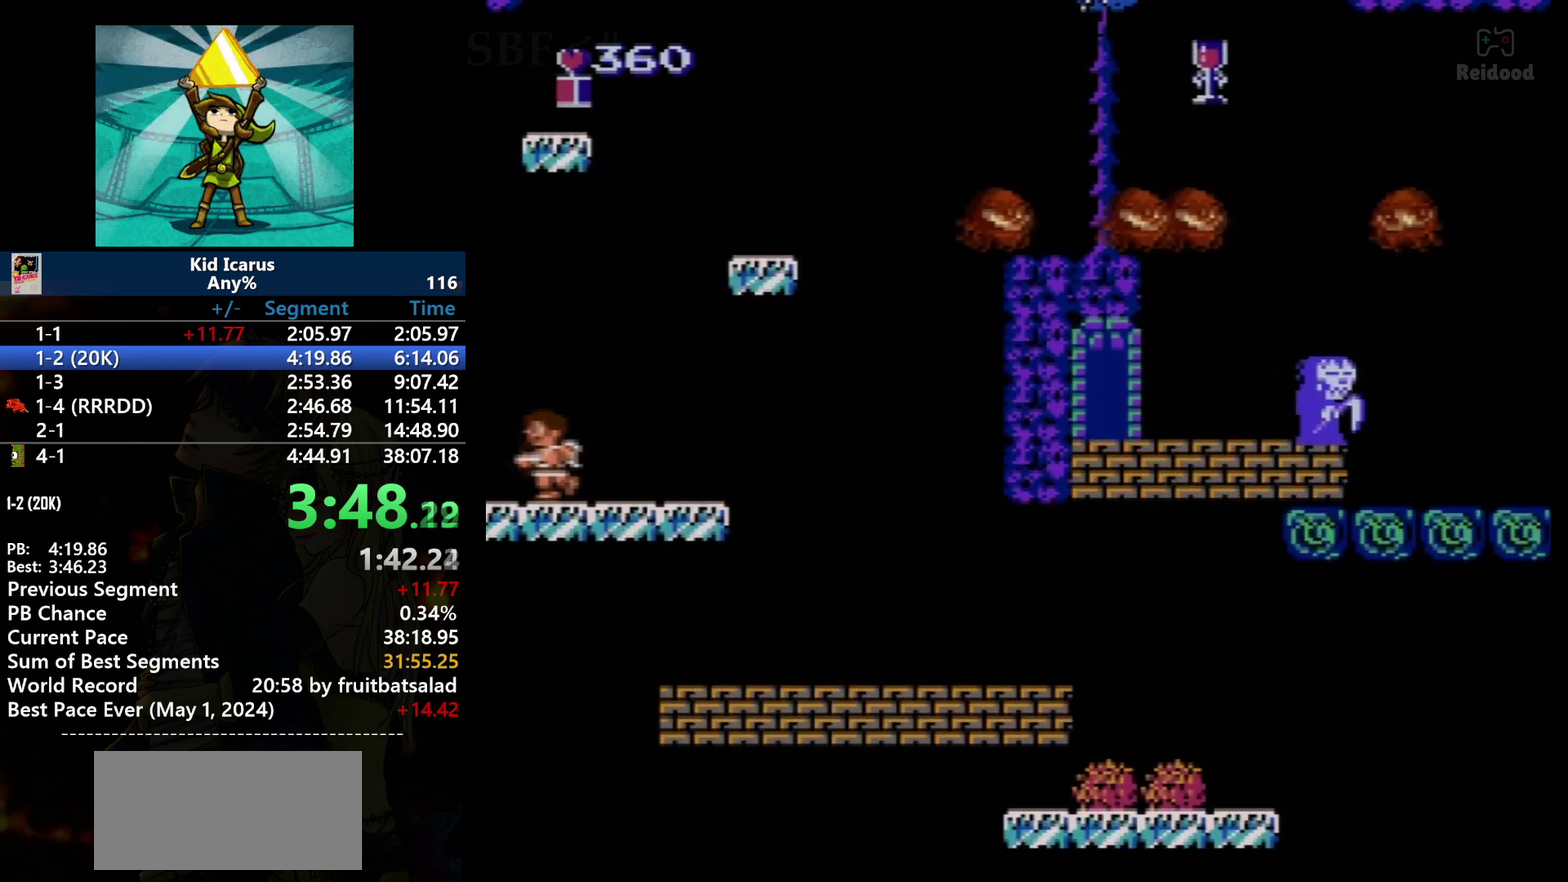
{"buttons": ["DPAD_LEFT"], "events": []}
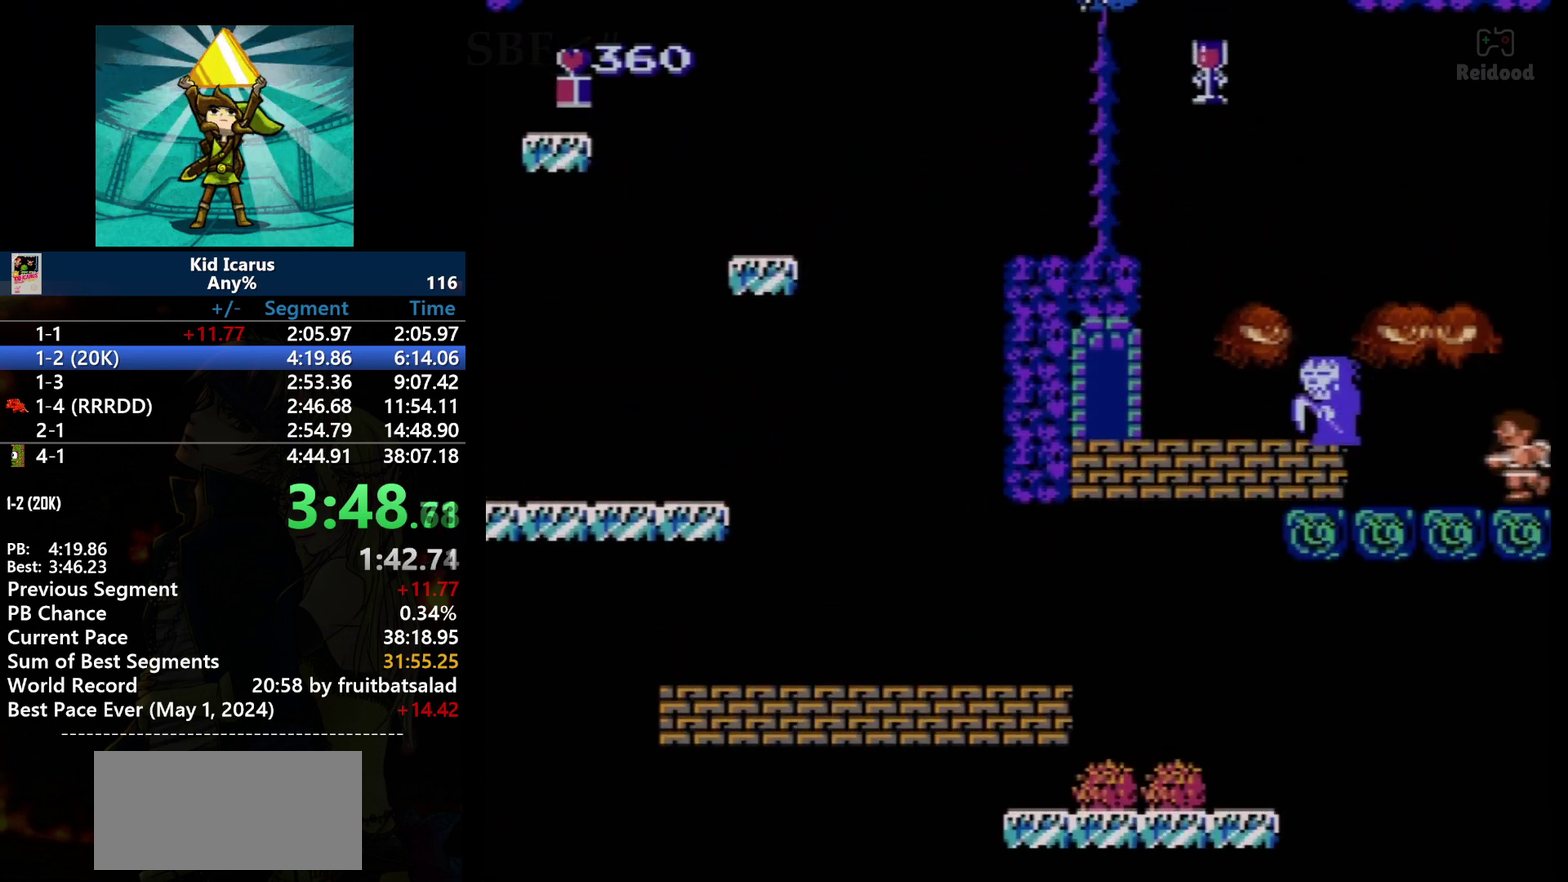
{"buttons": ["B"], "events": [[434, "B", "down"], [434, "DPAD_LEFT", "up"]]}
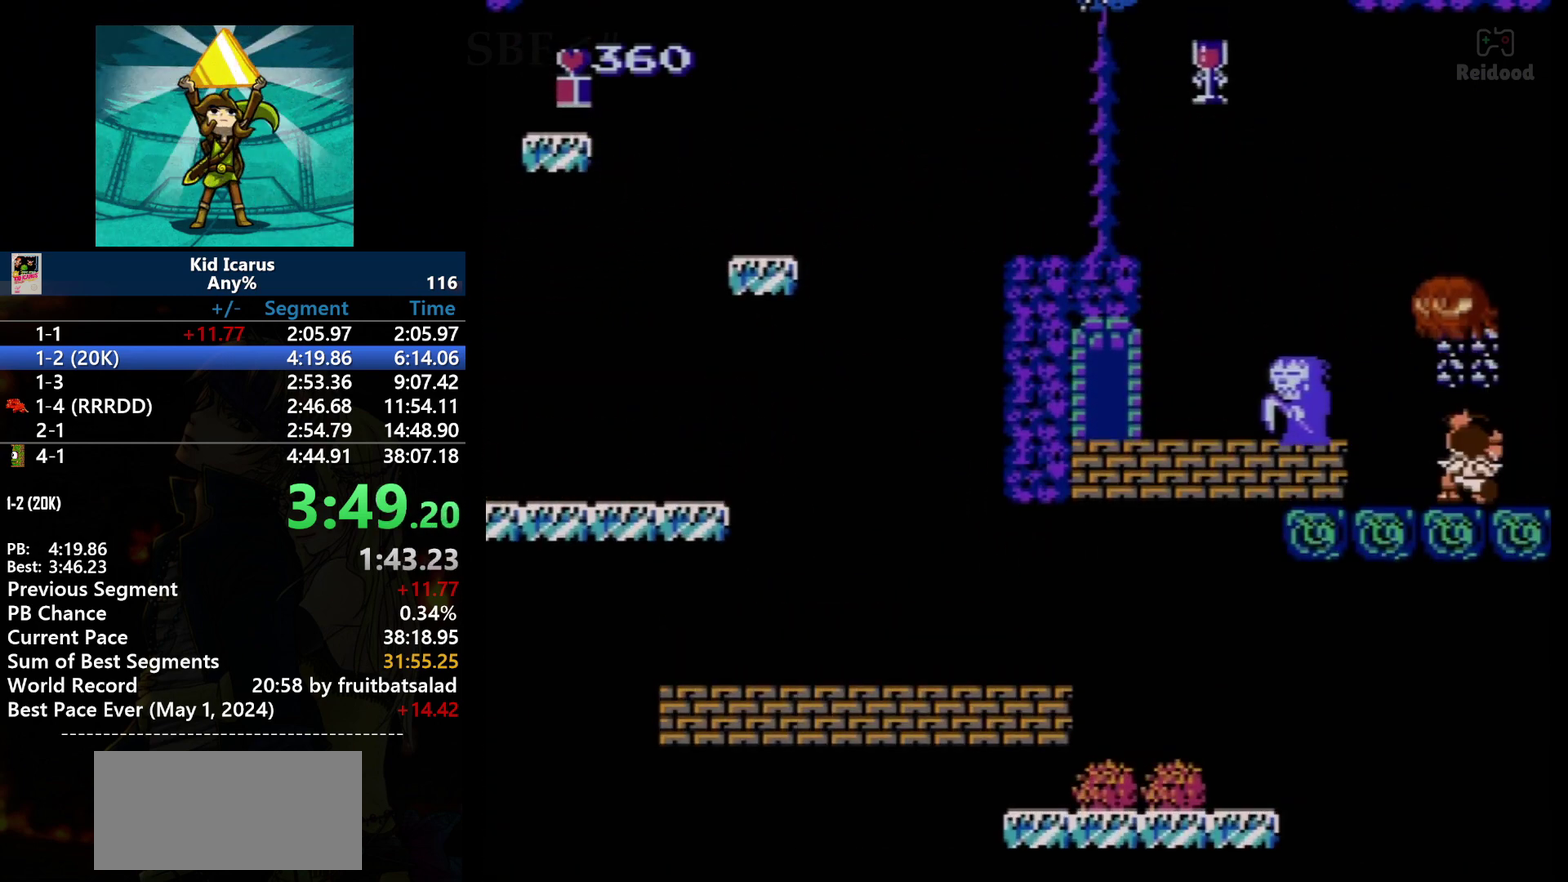
{"buttons": [], "events": [[67, "B", "up"], [200, "B", "down"], [367, "B", "up"]]}
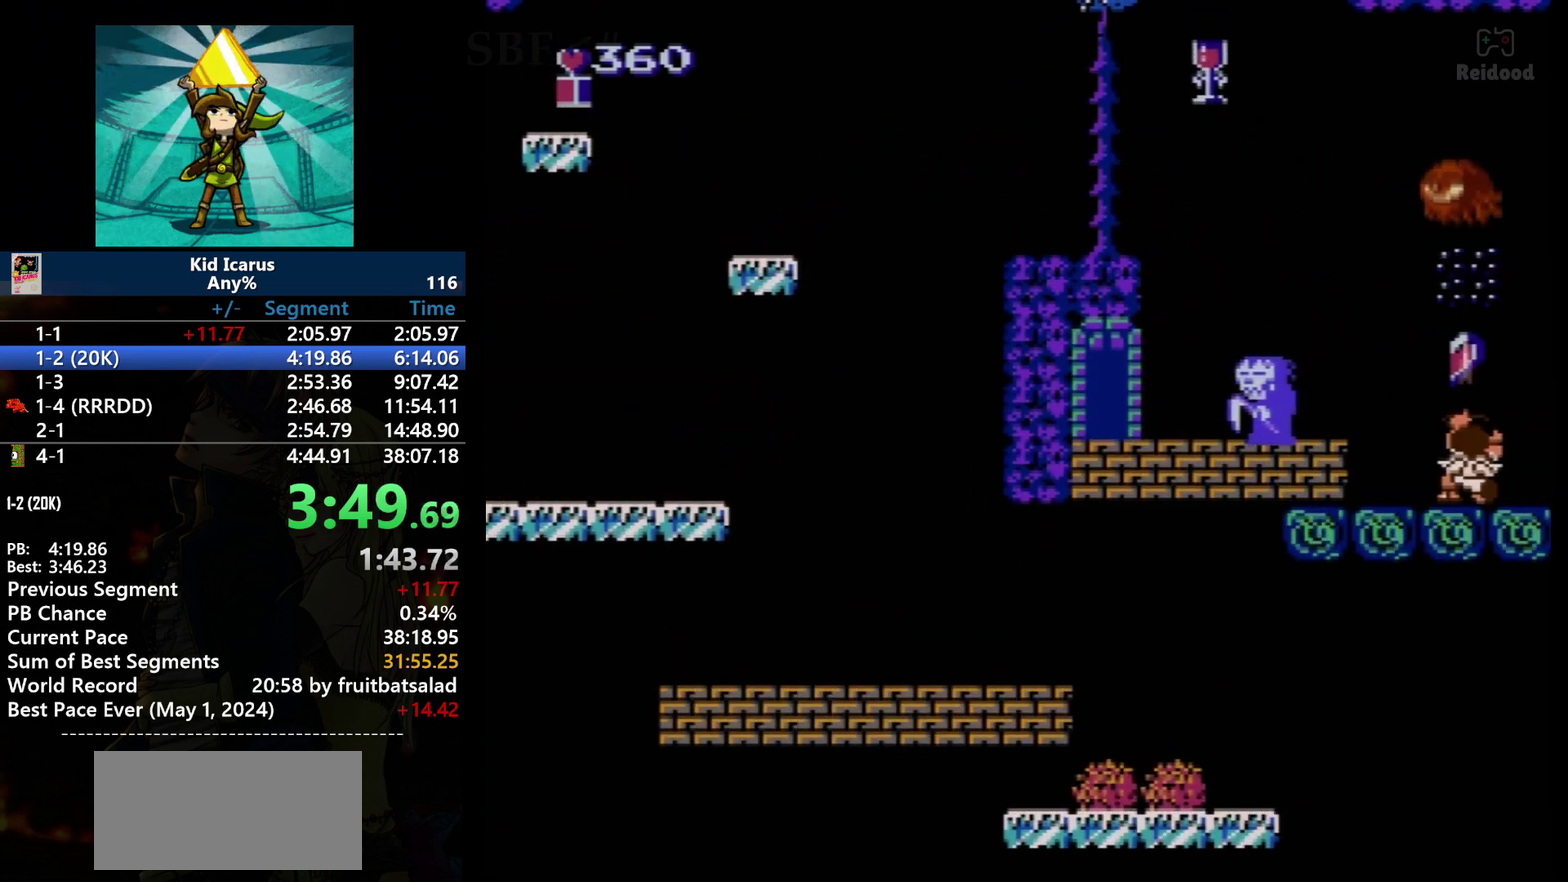
{"buttons": ["A"], "events": [[67, "B", "down"], [334, "B", "up"], [468, "A", "down"]]}
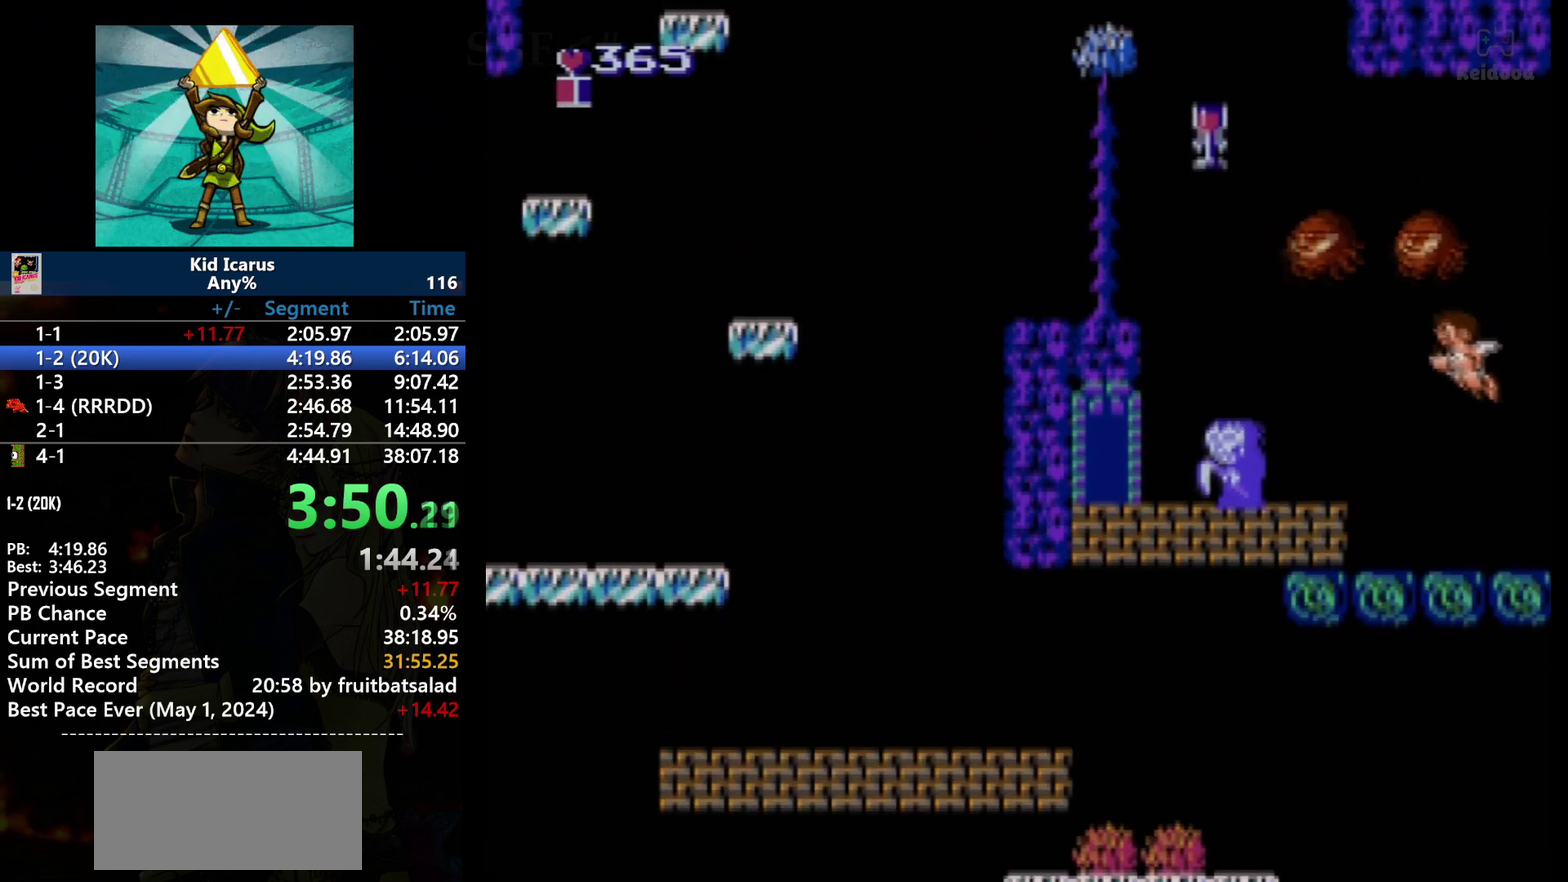
{"buttons": ["B"], "events": [[167, "DPAD_LEFT", "down"], [234, "A", "up"], [434, "B", "down"], [500, "DPAD_LEFT", "up"]]}
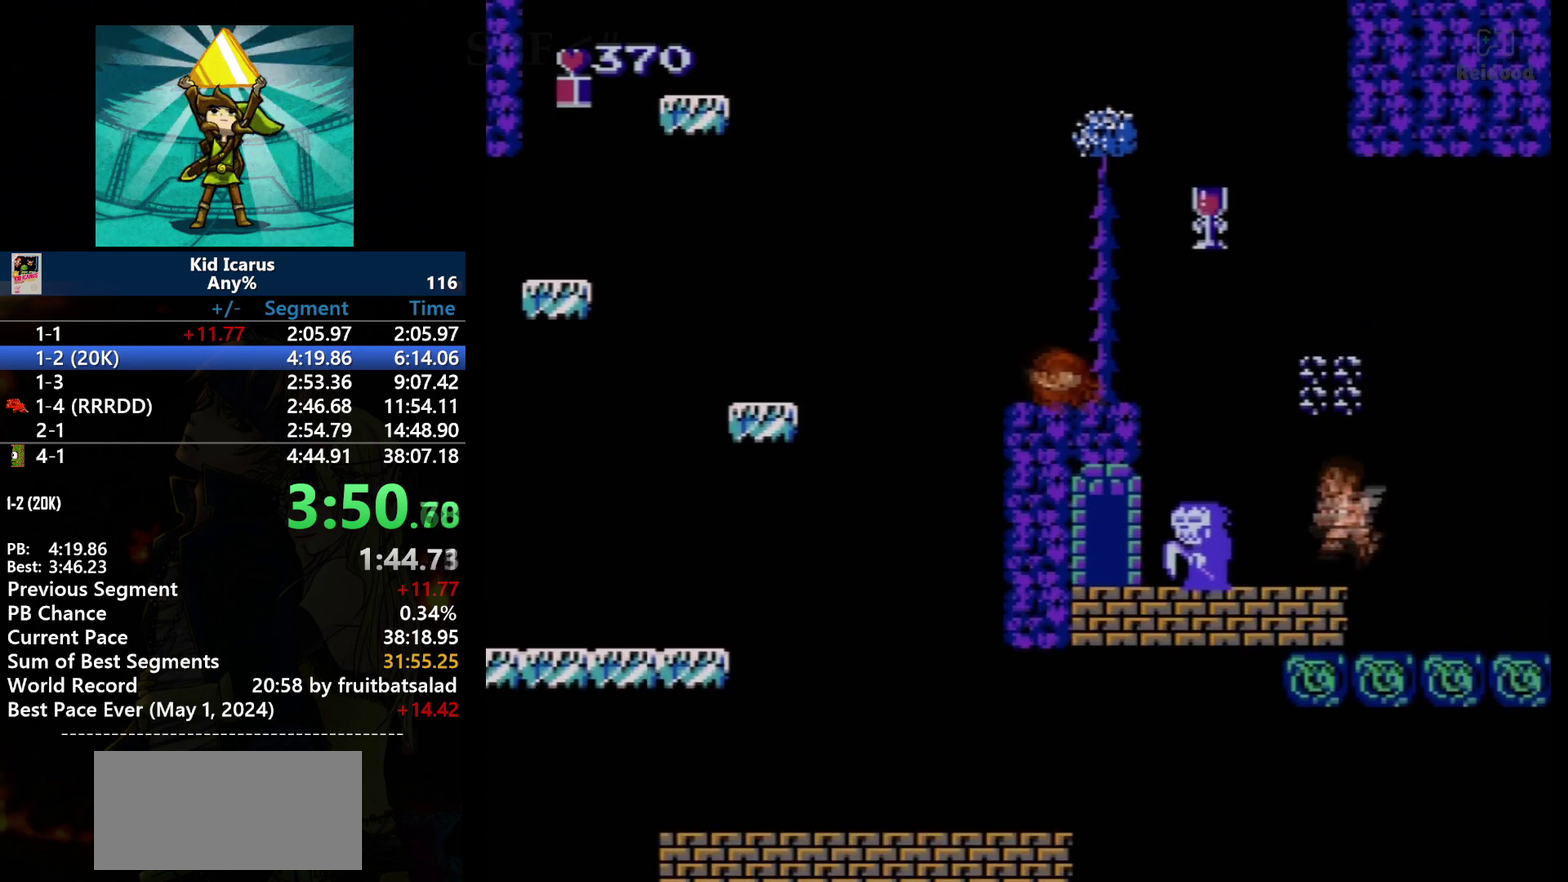
{"buttons": ["A", "DPAD_LEFT"], "events": [[67, "B", "up"], [101, "DPAD_LEFT", "down"], [234, "DPAD_LEFT", "up"], [401, "A", "down"], [434, "DPAD_LEFT", "down"]]}
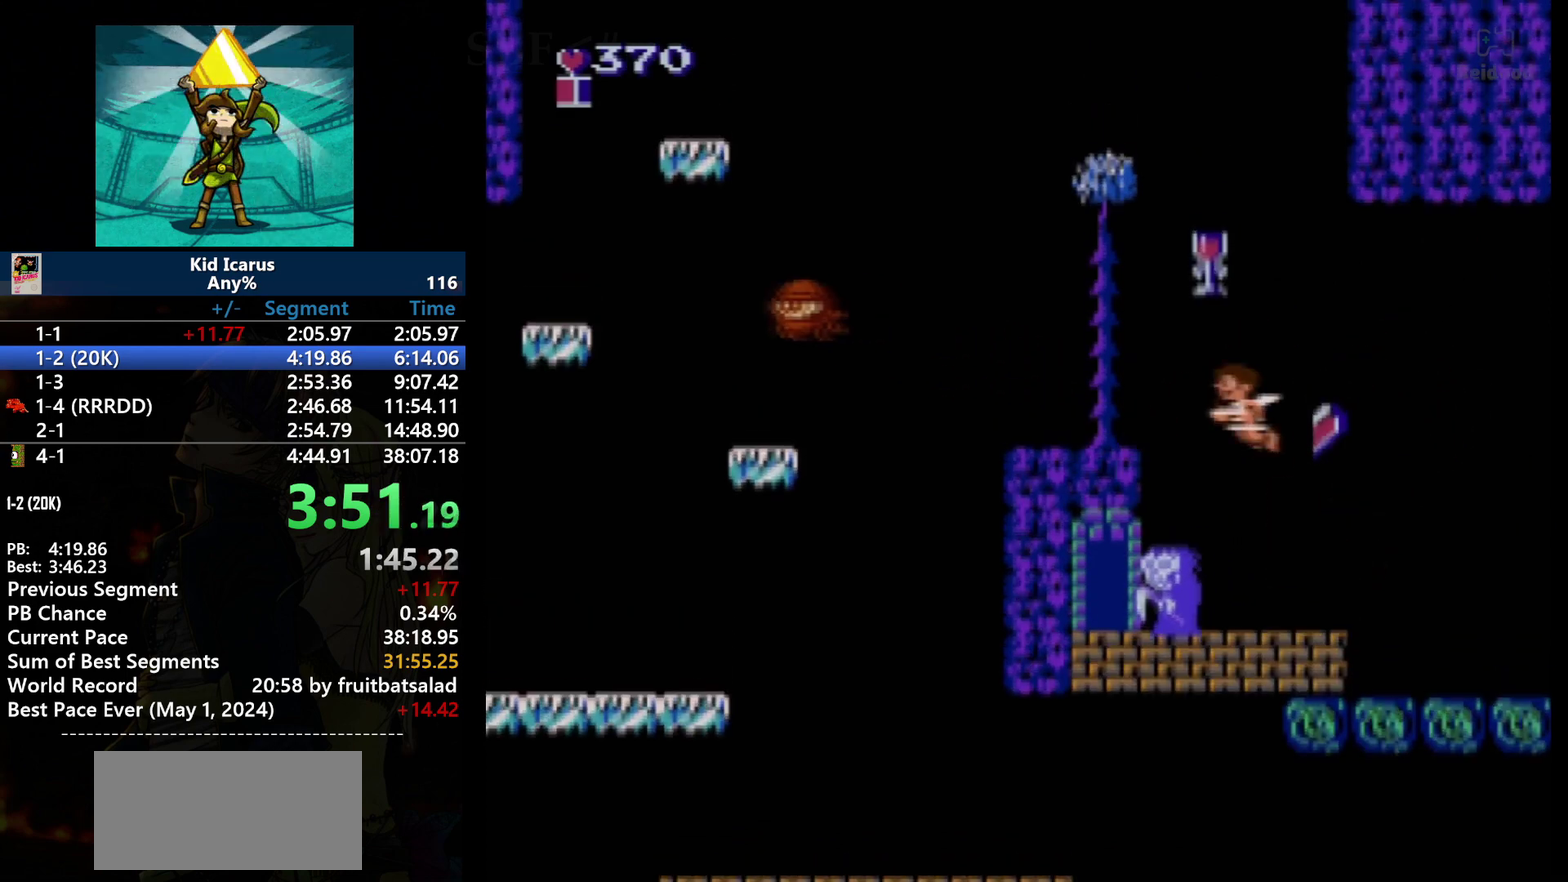
{"buttons": ["A", "DPAD_LEFT"], "events": []}
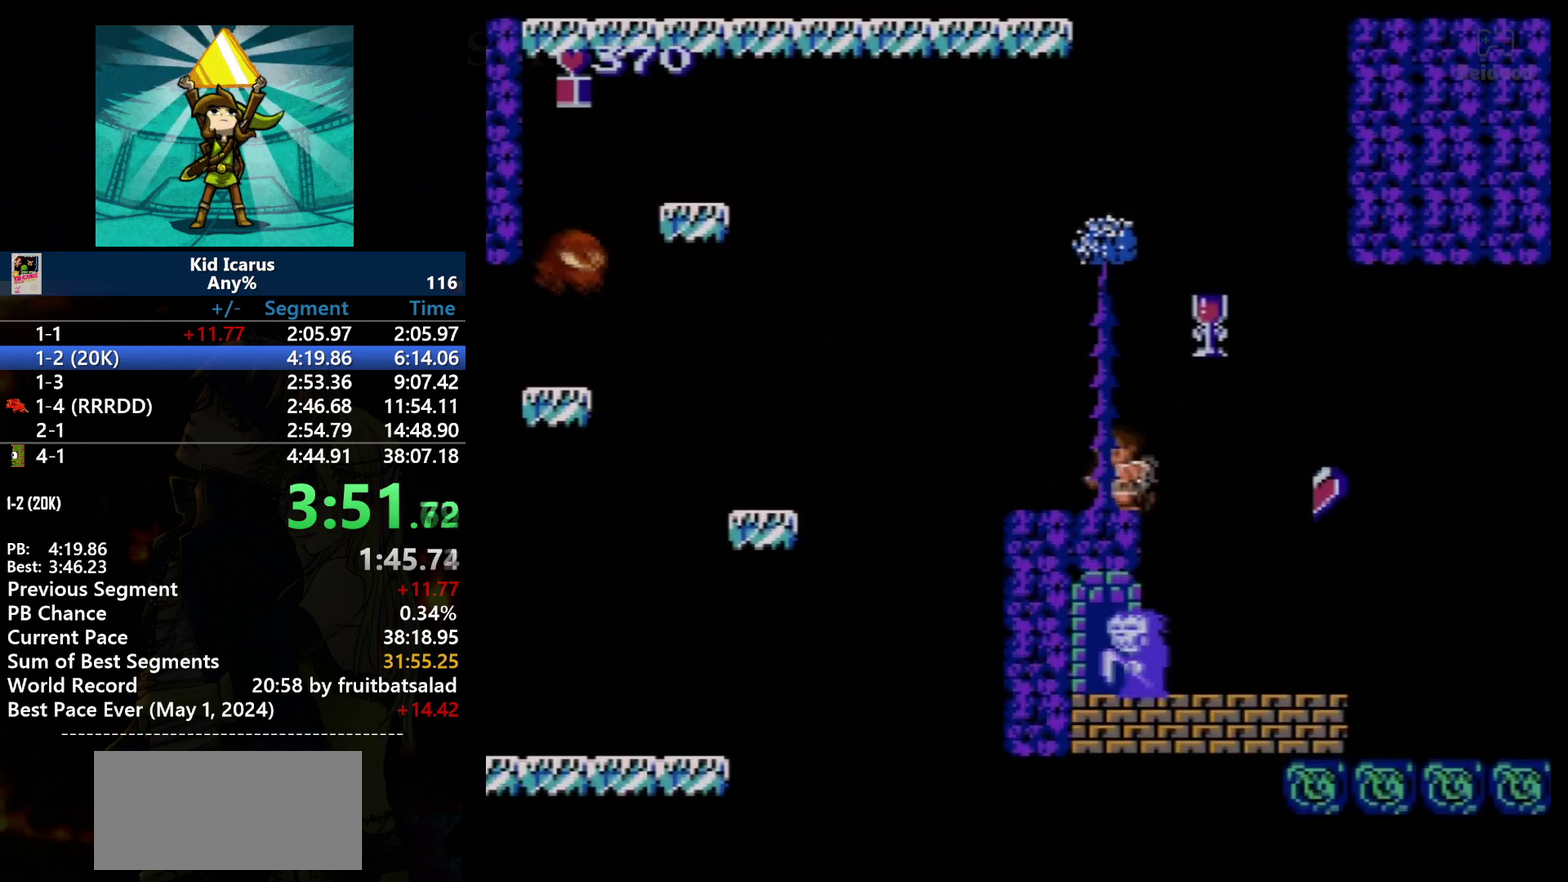
{"buttons": ["DPAD_RIGHT"], "events": [[201, "DPAD_LEFT", "up"], [234, "A", "up"], [434, "DPAD_RIGHT", "down"]]}
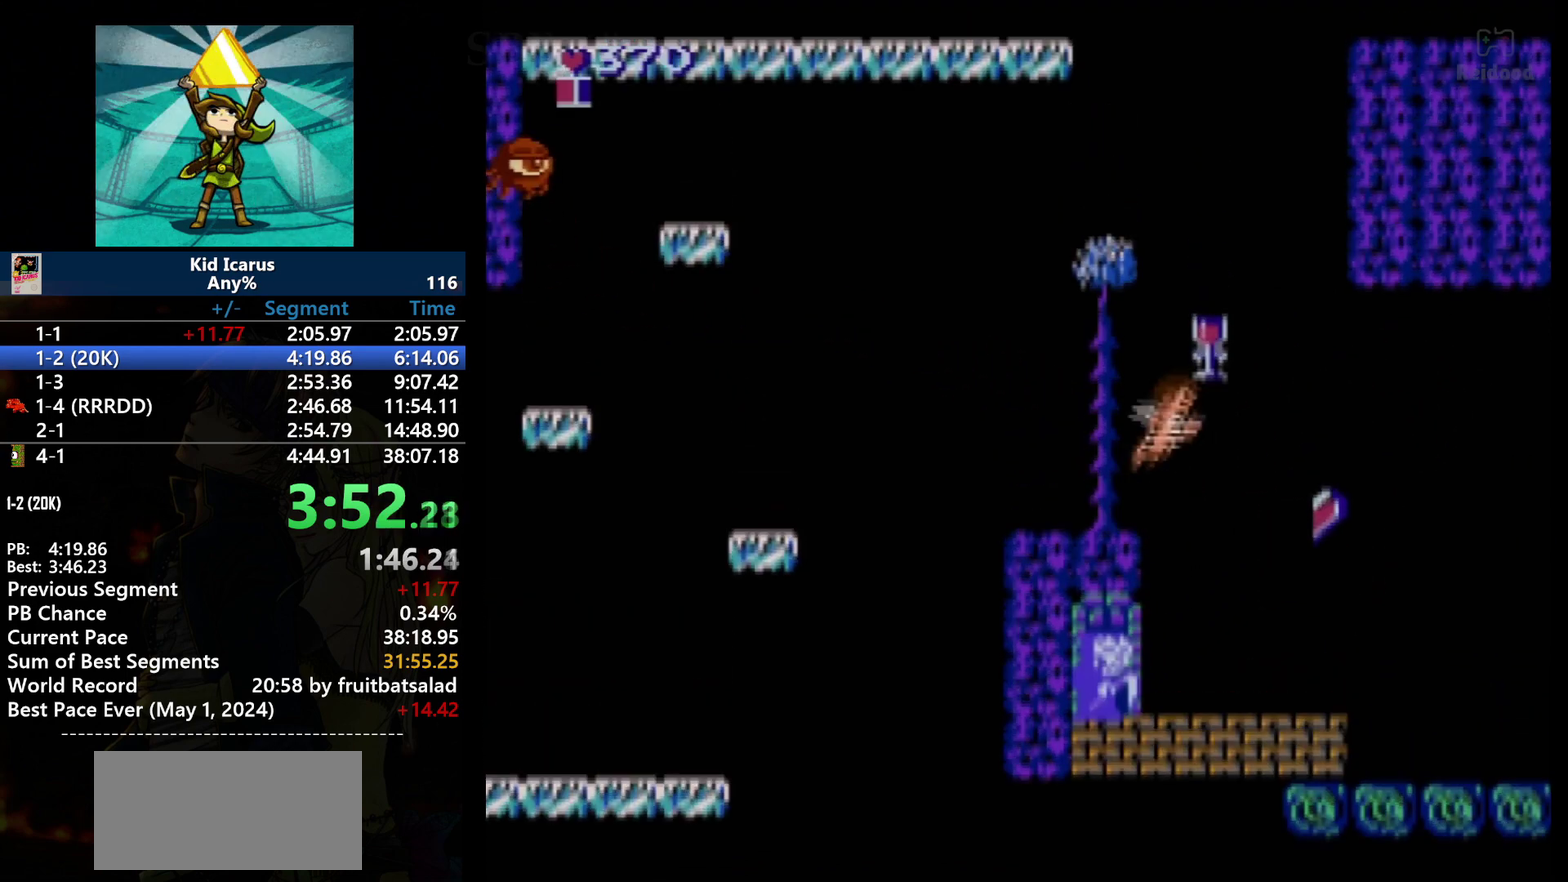
{"buttons": ["DPAD_LEFT"], "events": [[100, "A", "down"], [334, "DPAD_RIGHT", "up"], [367, "A", "up"], [367, "DPAD_LEFT", "down"]]}
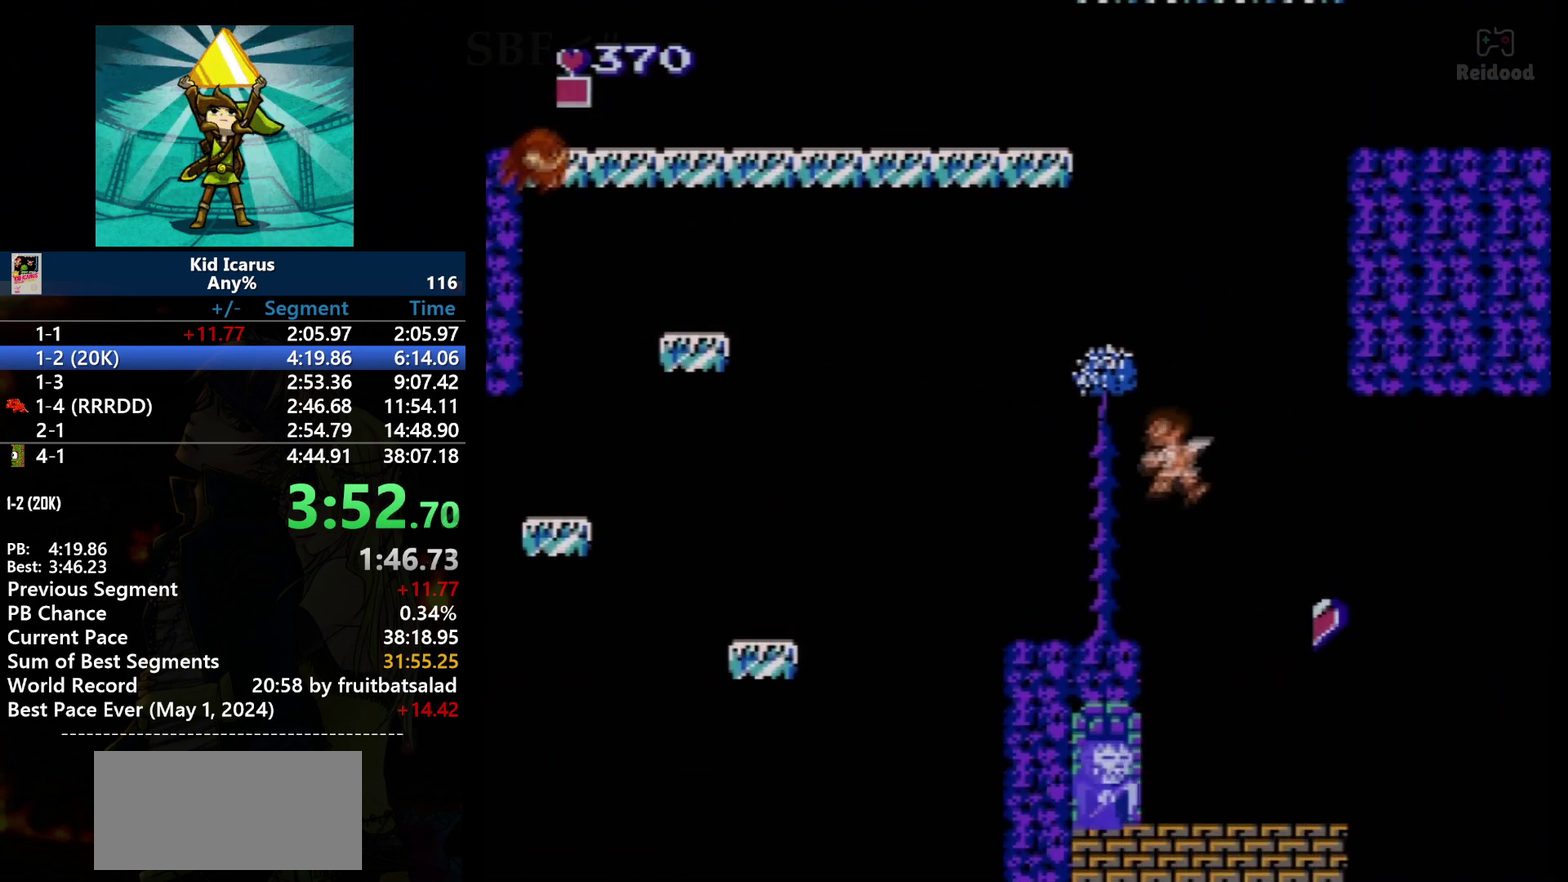
{"buttons": ["DPAD_LEFT"], "events": []}
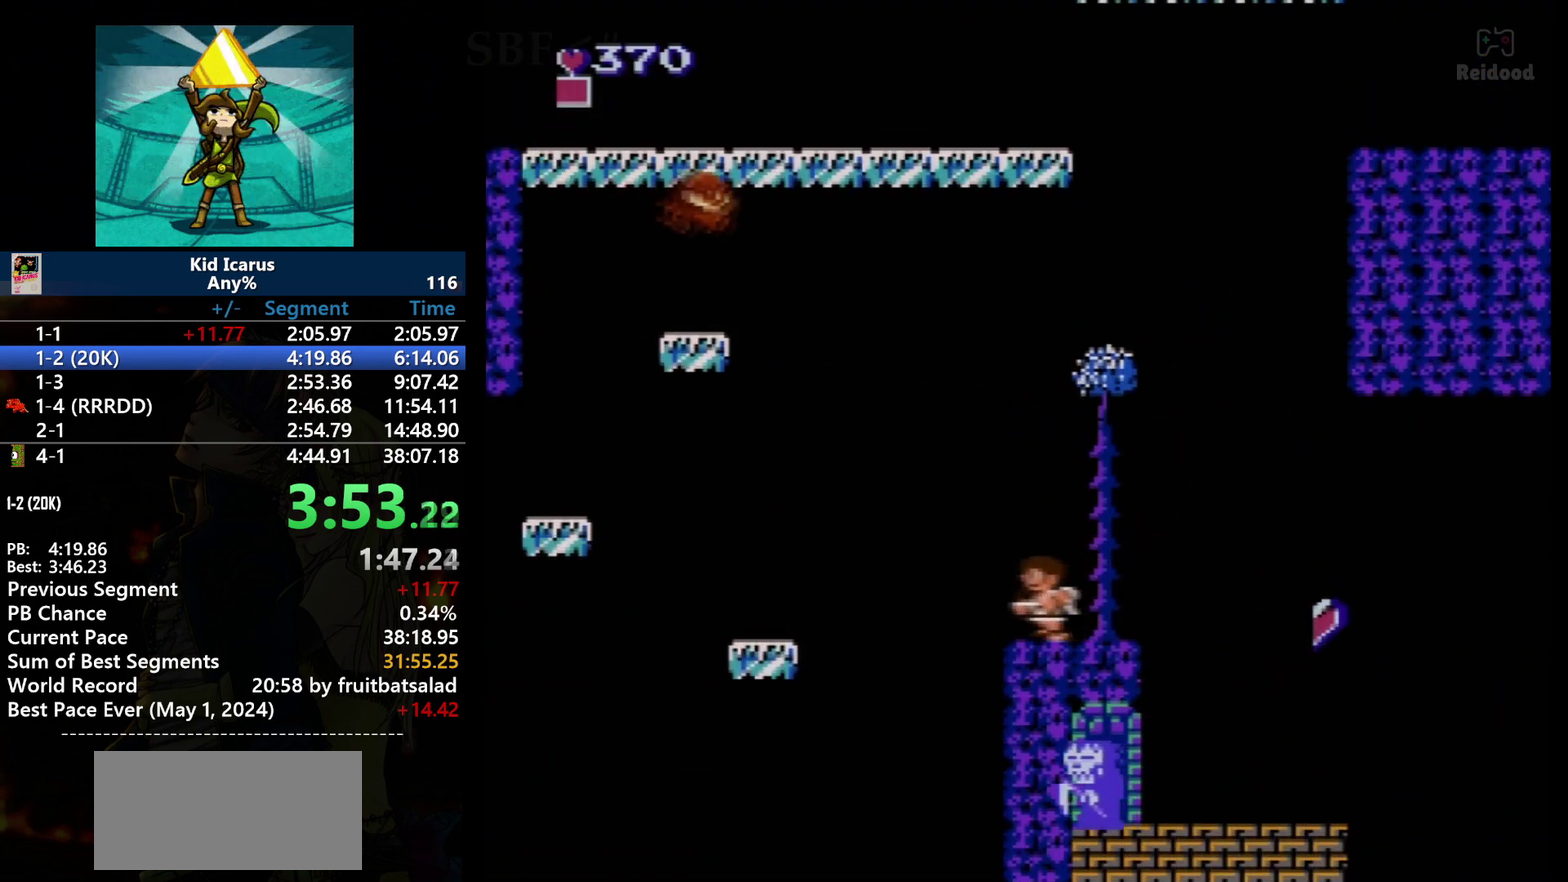
{"buttons": ["A", "DPAD_LEFT"], "events": [[334, "A", "down"]]}
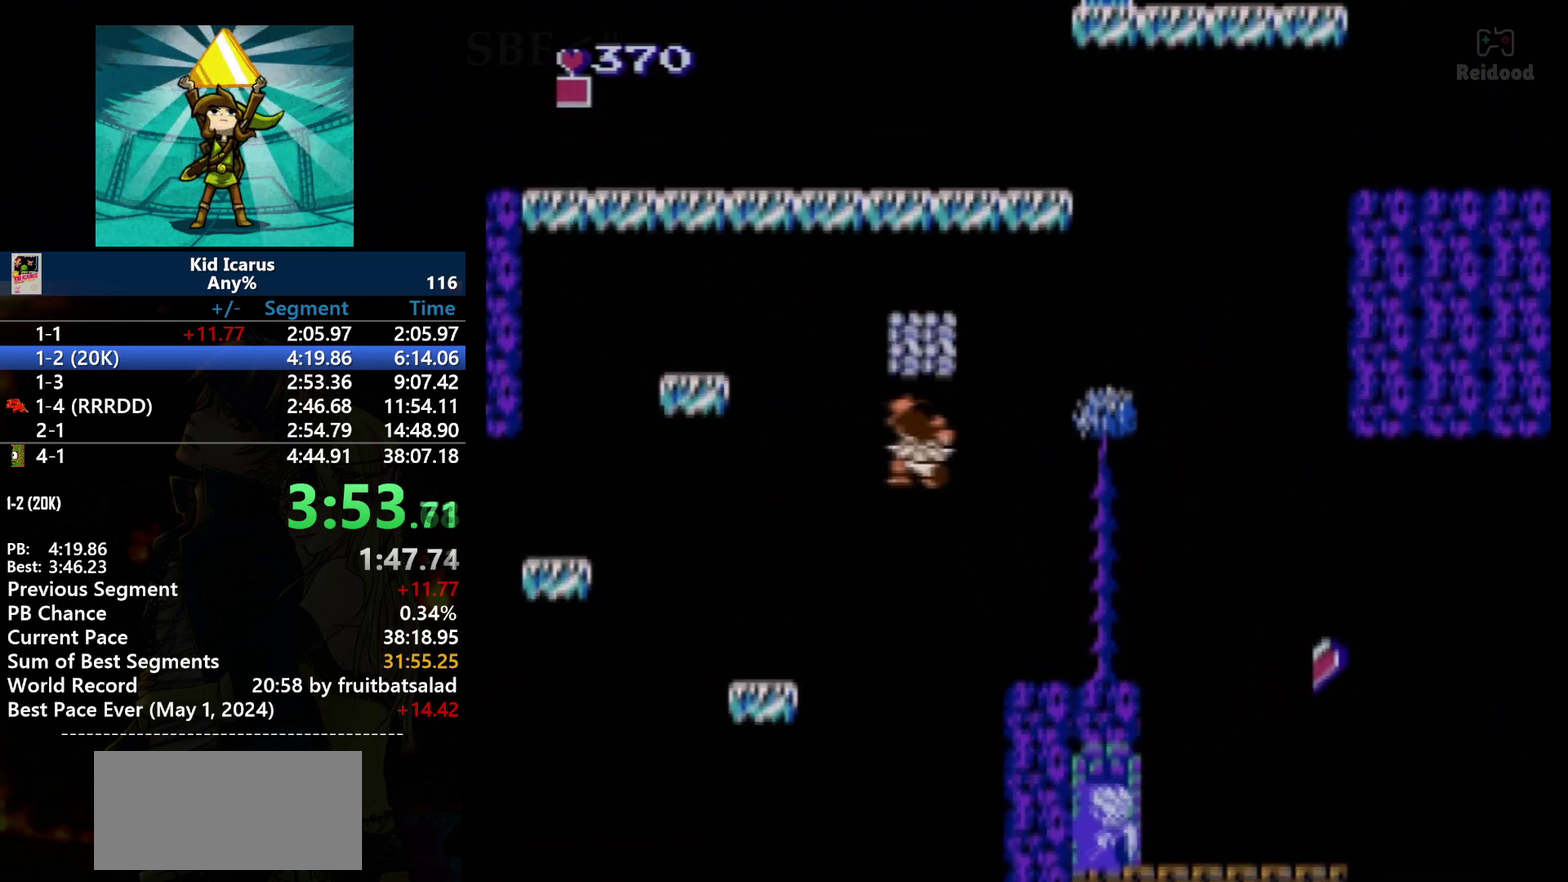
{"buttons": [], "events": [[67, "B", "down"], [334, "B", "up"], [334, "DPAD_LEFT", "up"], [367, "A", "up"]]}
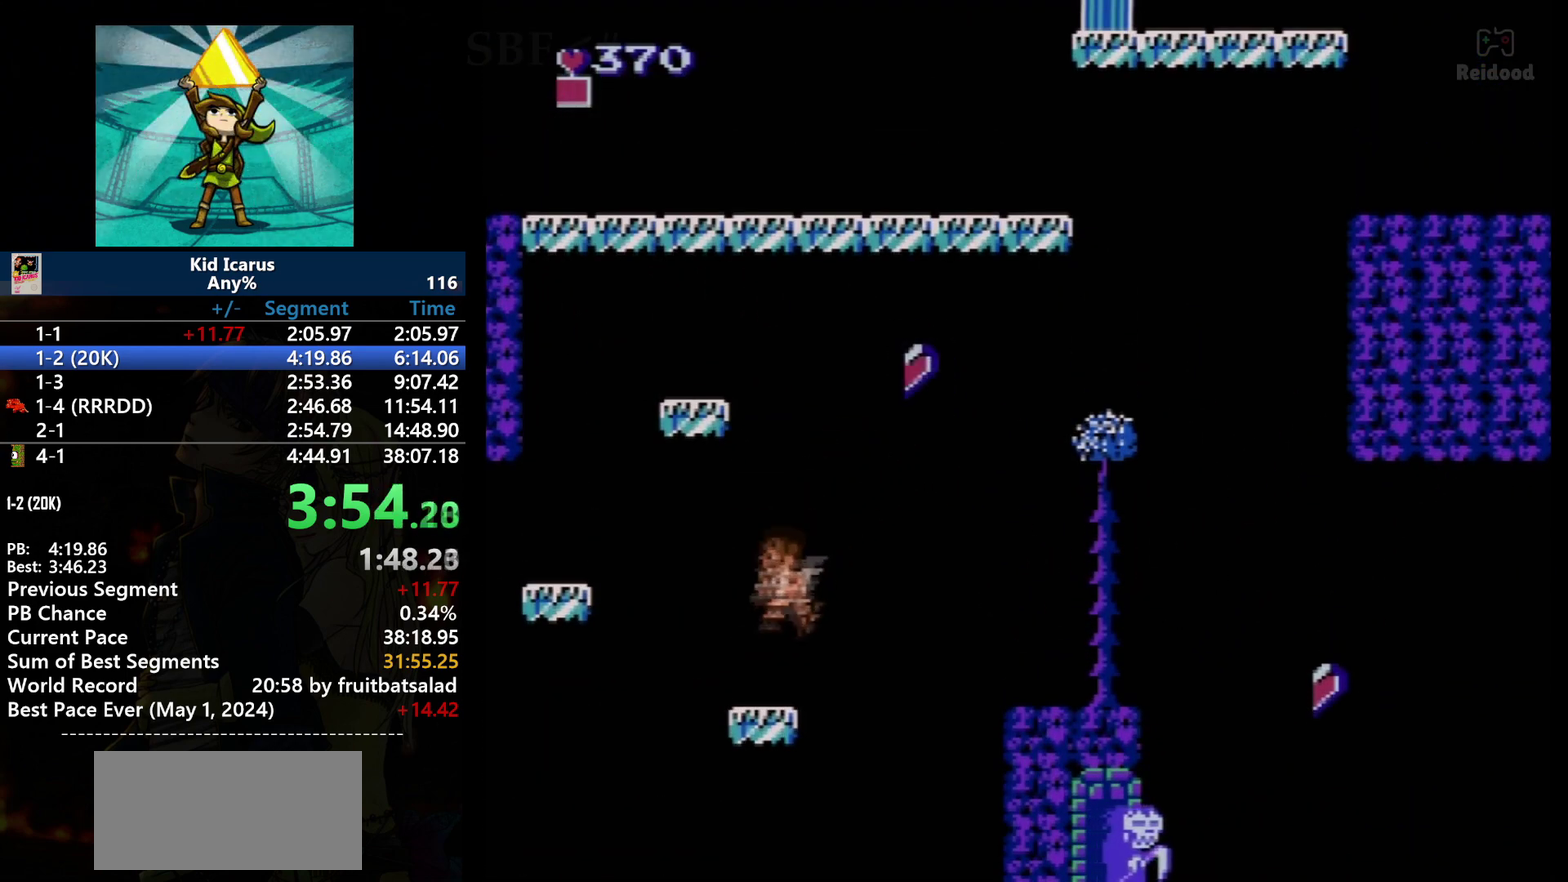
{"buttons": ["A", "DPAD_LEFT"], "events": [[434, "A", "down"], [434, "DPAD_LEFT", "down"]]}
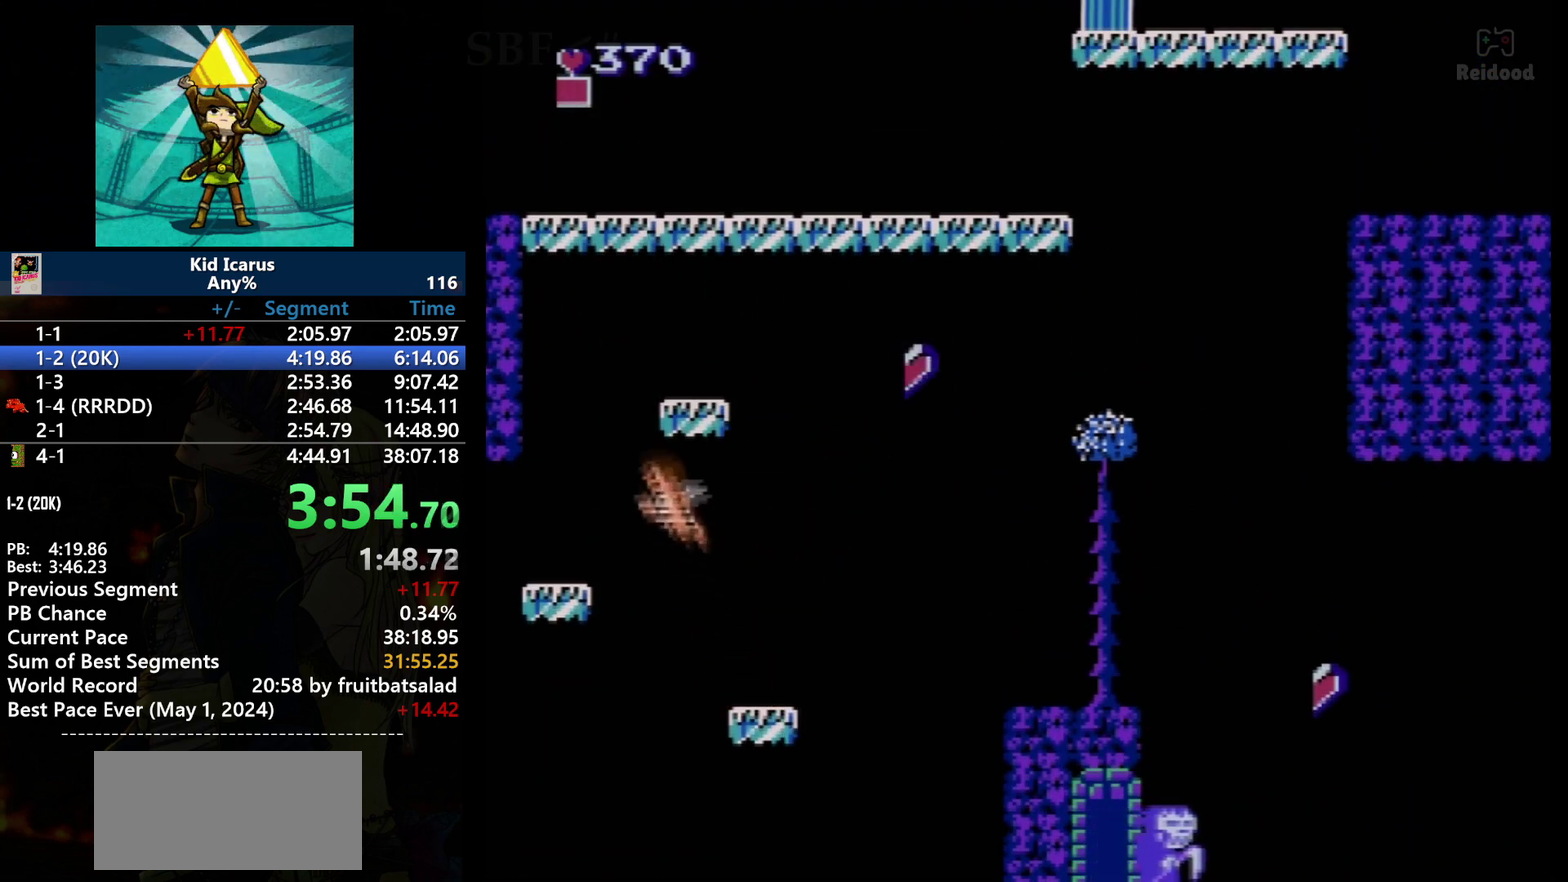
{"buttons": [], "events": [[267, "A", "up"], [267, "DPAD_LEFT", "up"]]}
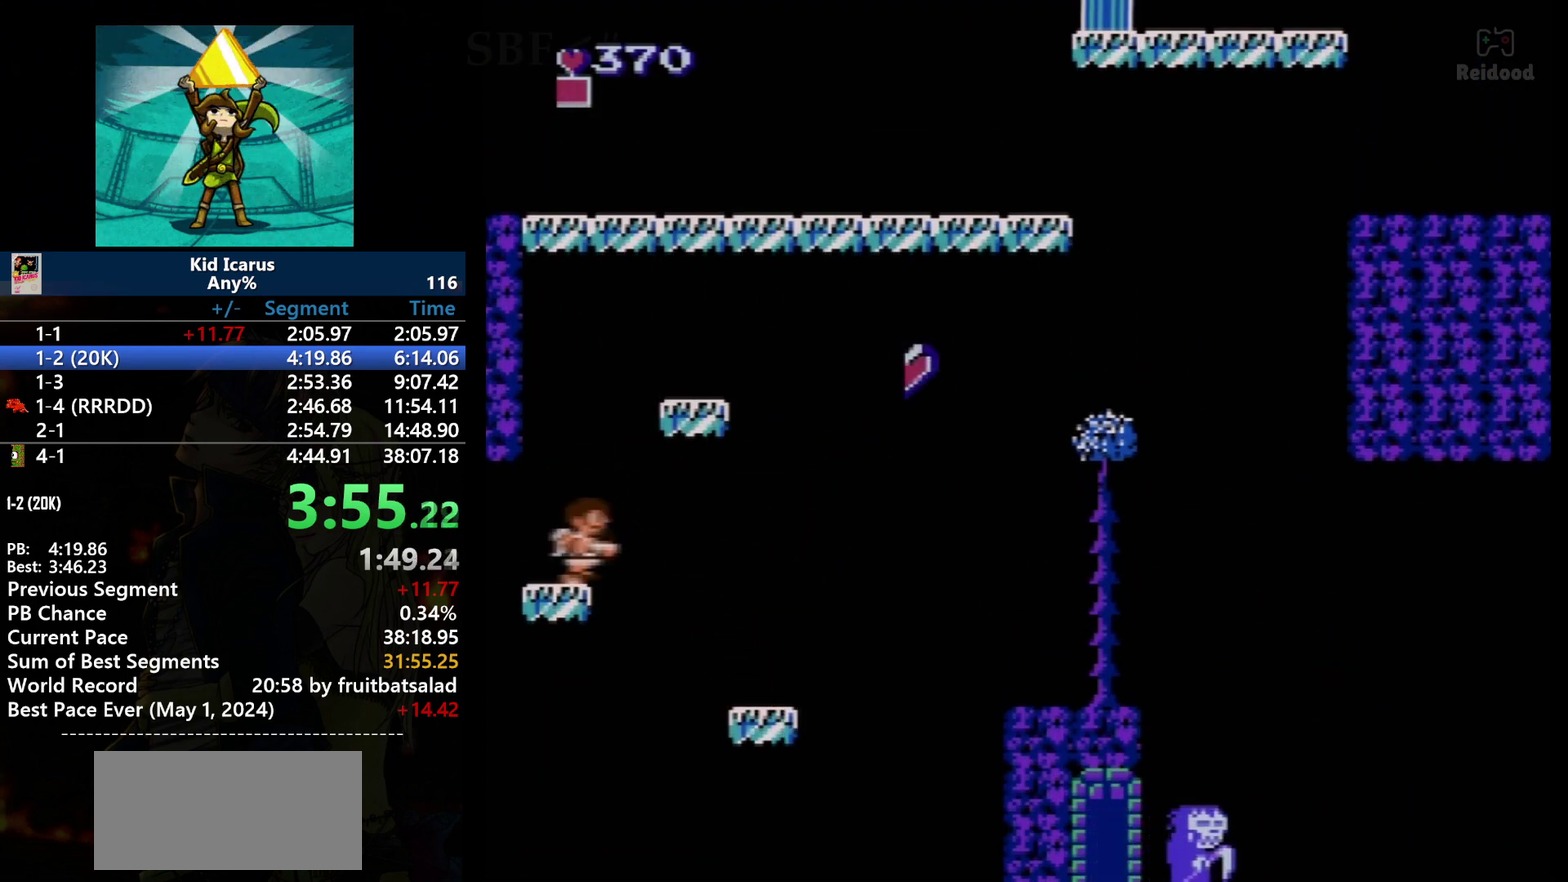
{"buttons": ["A"], "events": [[67, "DPAD_RIGHT", "down"], [234, "A", "down"], [500, "DPAD_RIGHT", "up"]]}
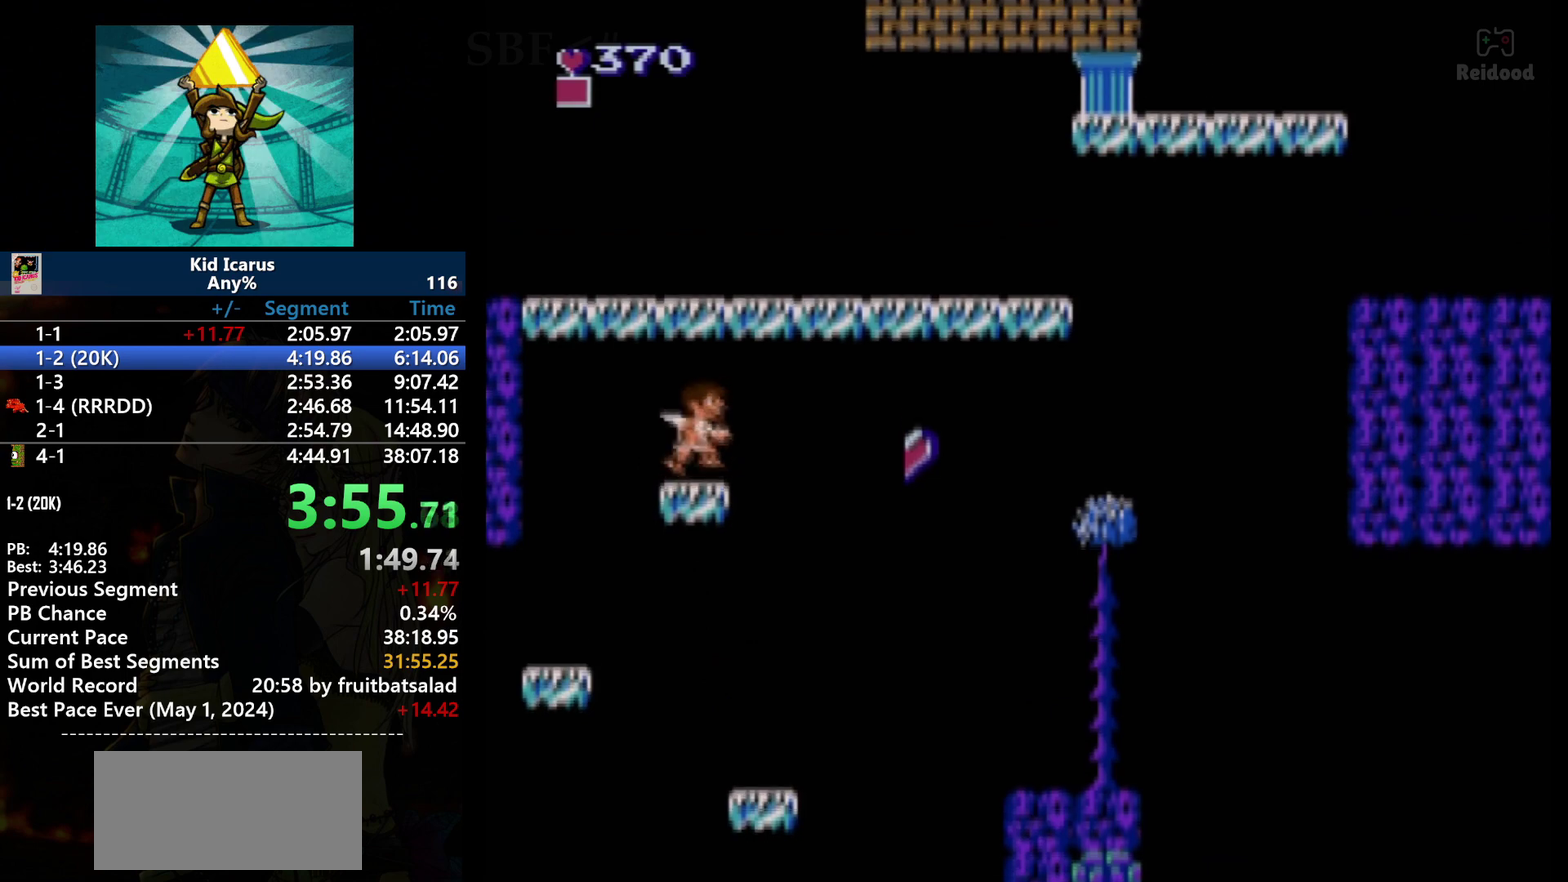
{"buttons": ["A", "DPAD_LEFT"], "events": [[67, "A", "up"], [101, "DPAD_LEFT", "down"], [367, "A", "down"]]}
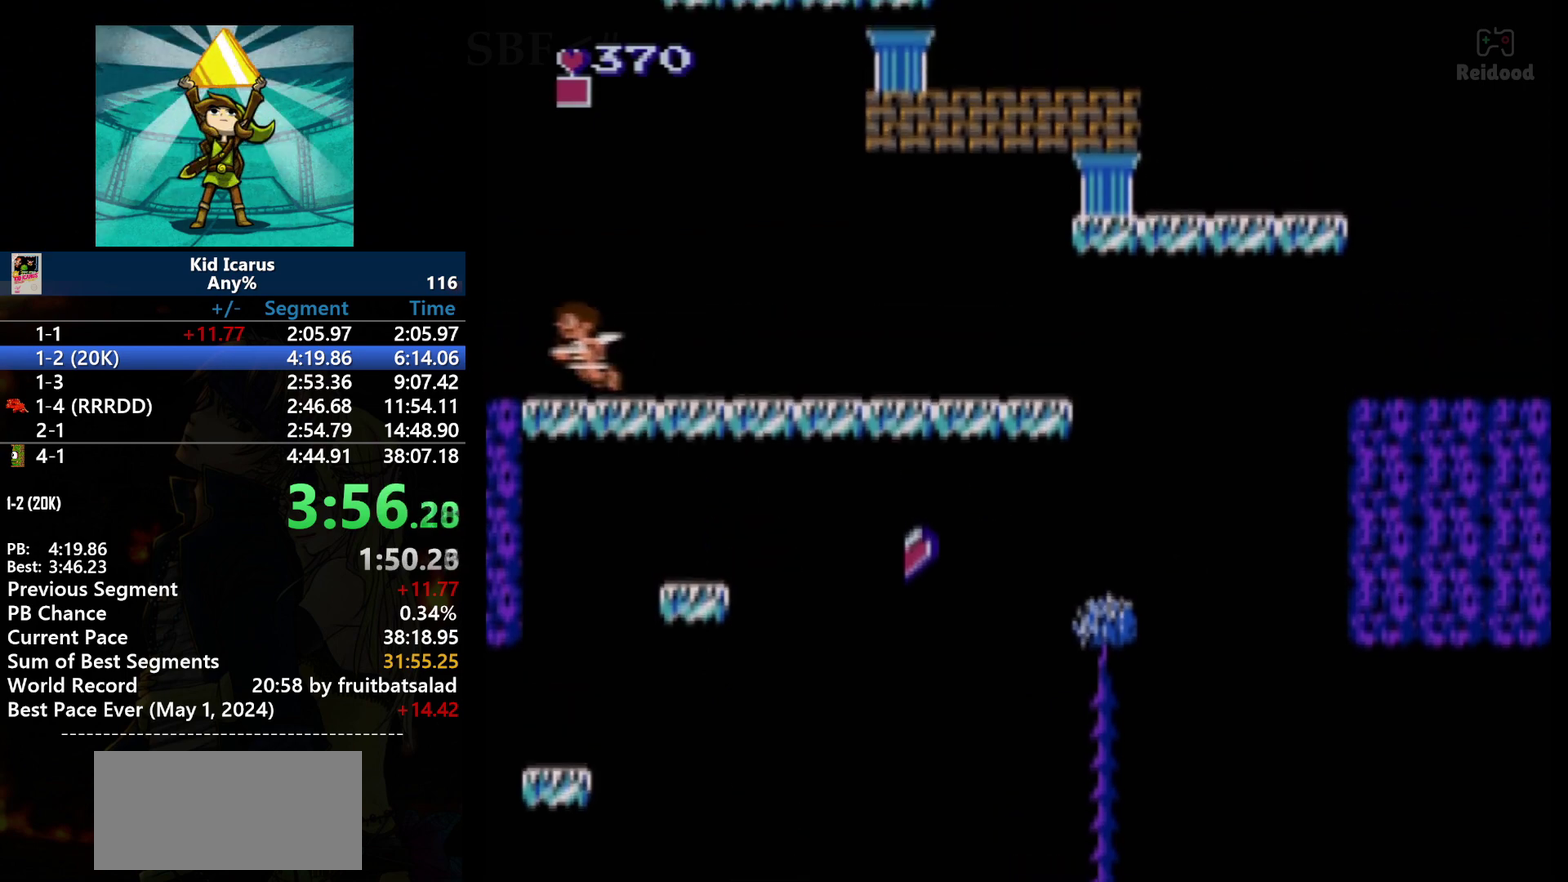
{"buttons": ["DPAD_LEFT"], "events": [[400, "A", "up"]]}
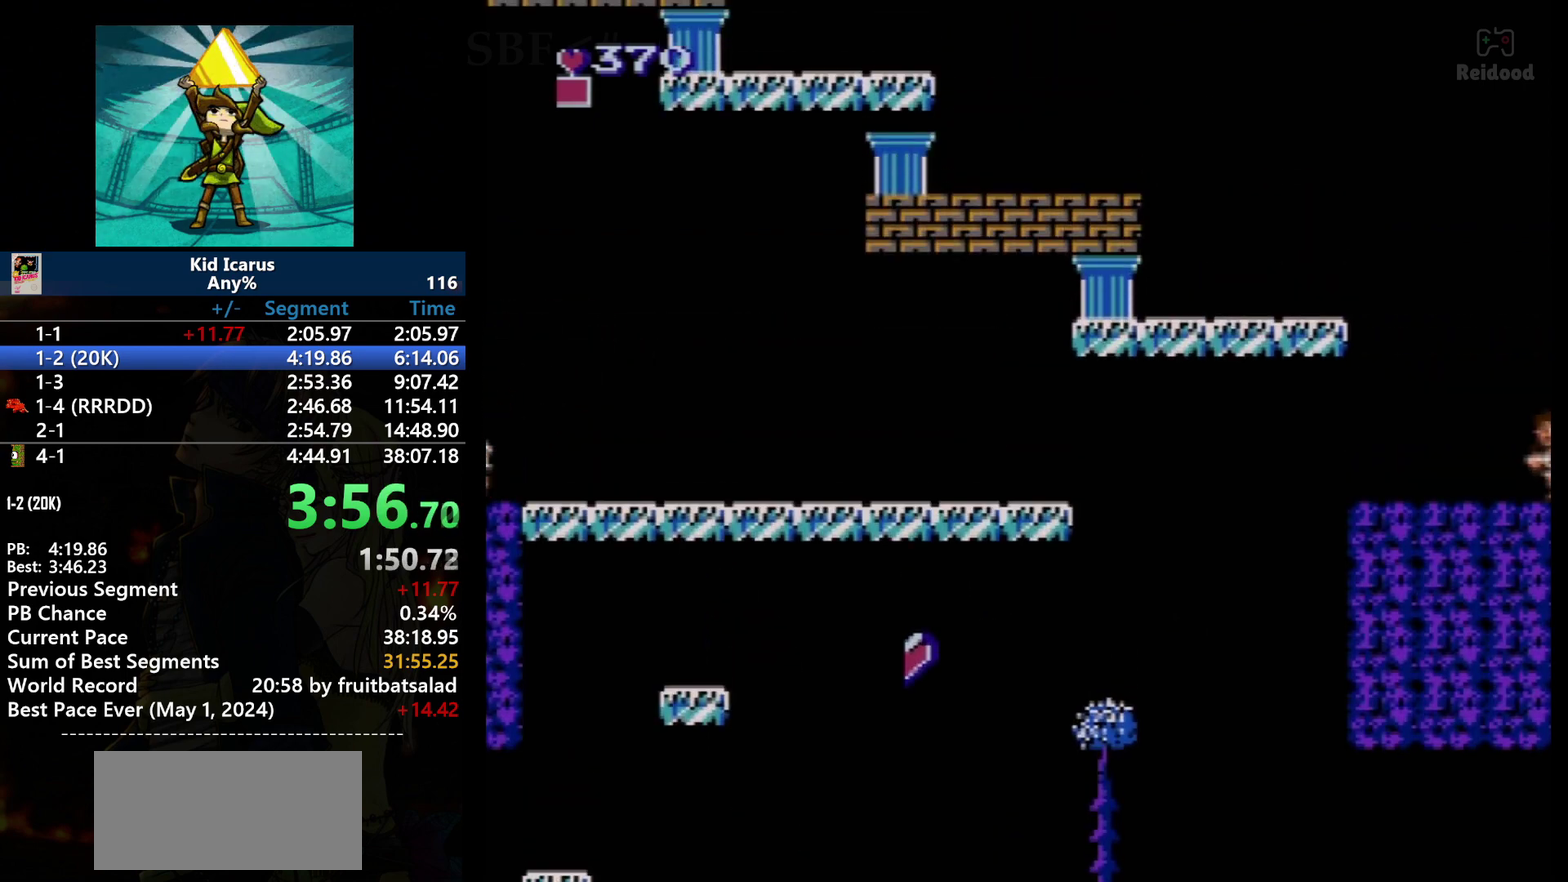
{"buttons": ["DPAD_LEFT"], "events": []}
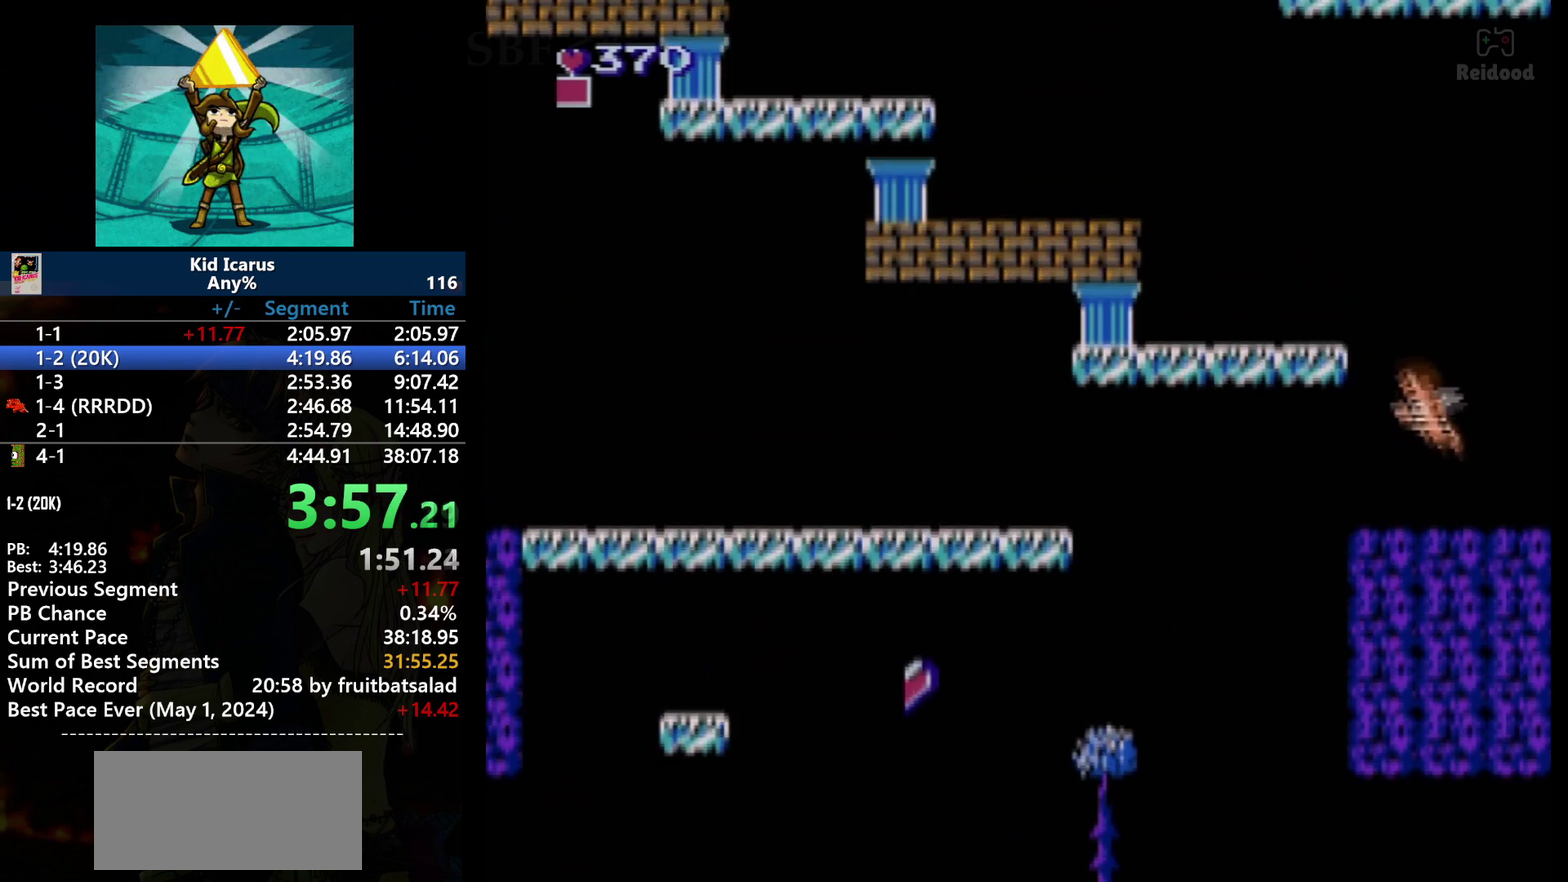
{"buttons": ["A", "DPAD_LEFT"], "events": [[100, "A", "down"]]}
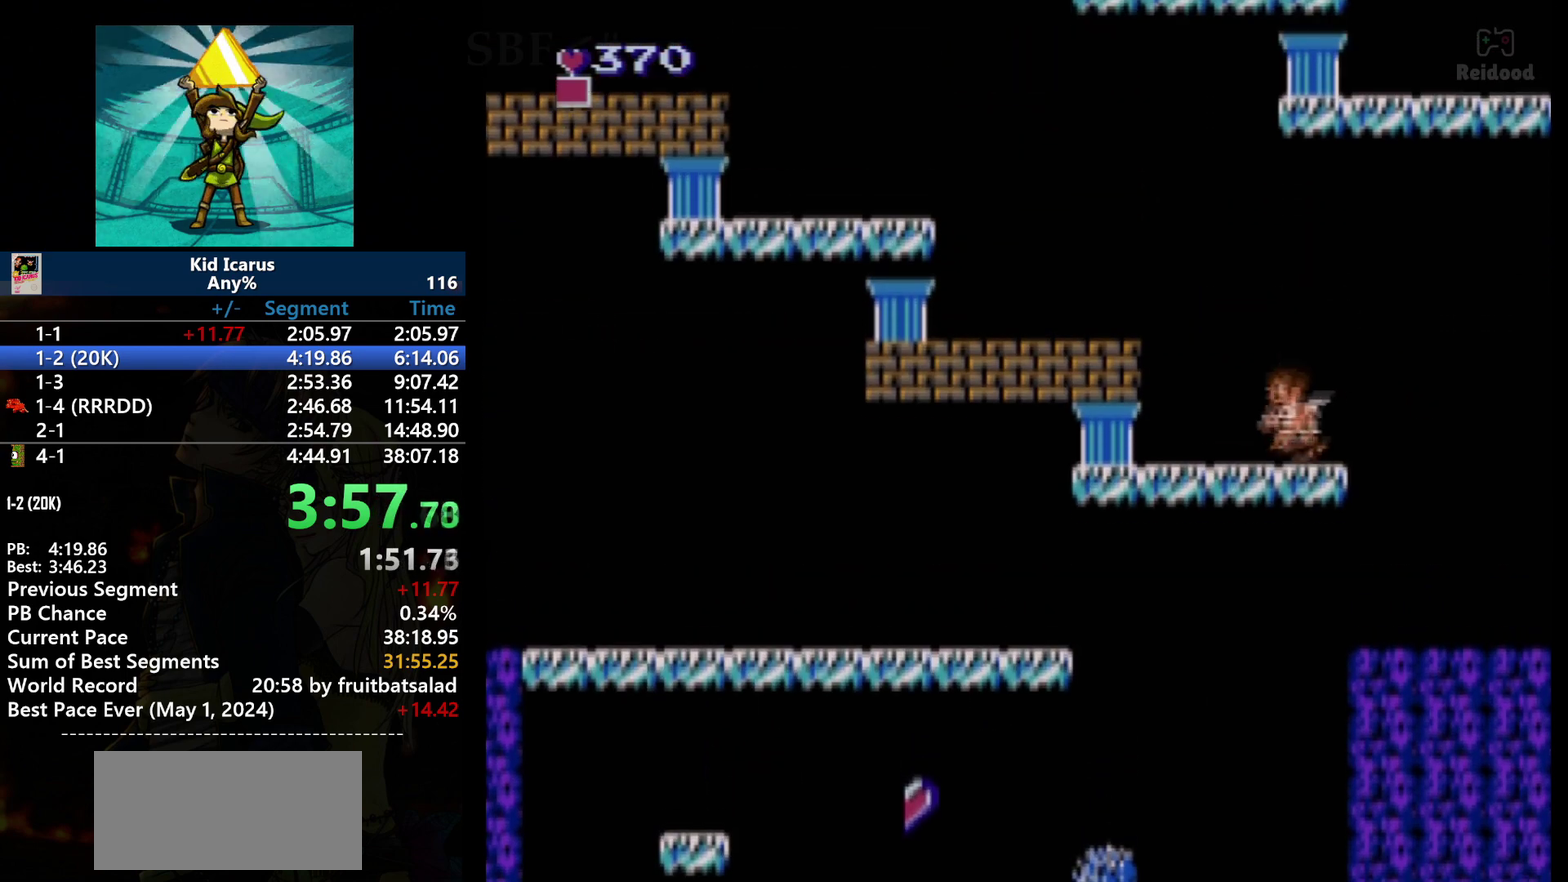
{"buttons": ["A", "DPAD_LEFT"], "events": [[34, "A", "up"], [267, "A", "down"]]}
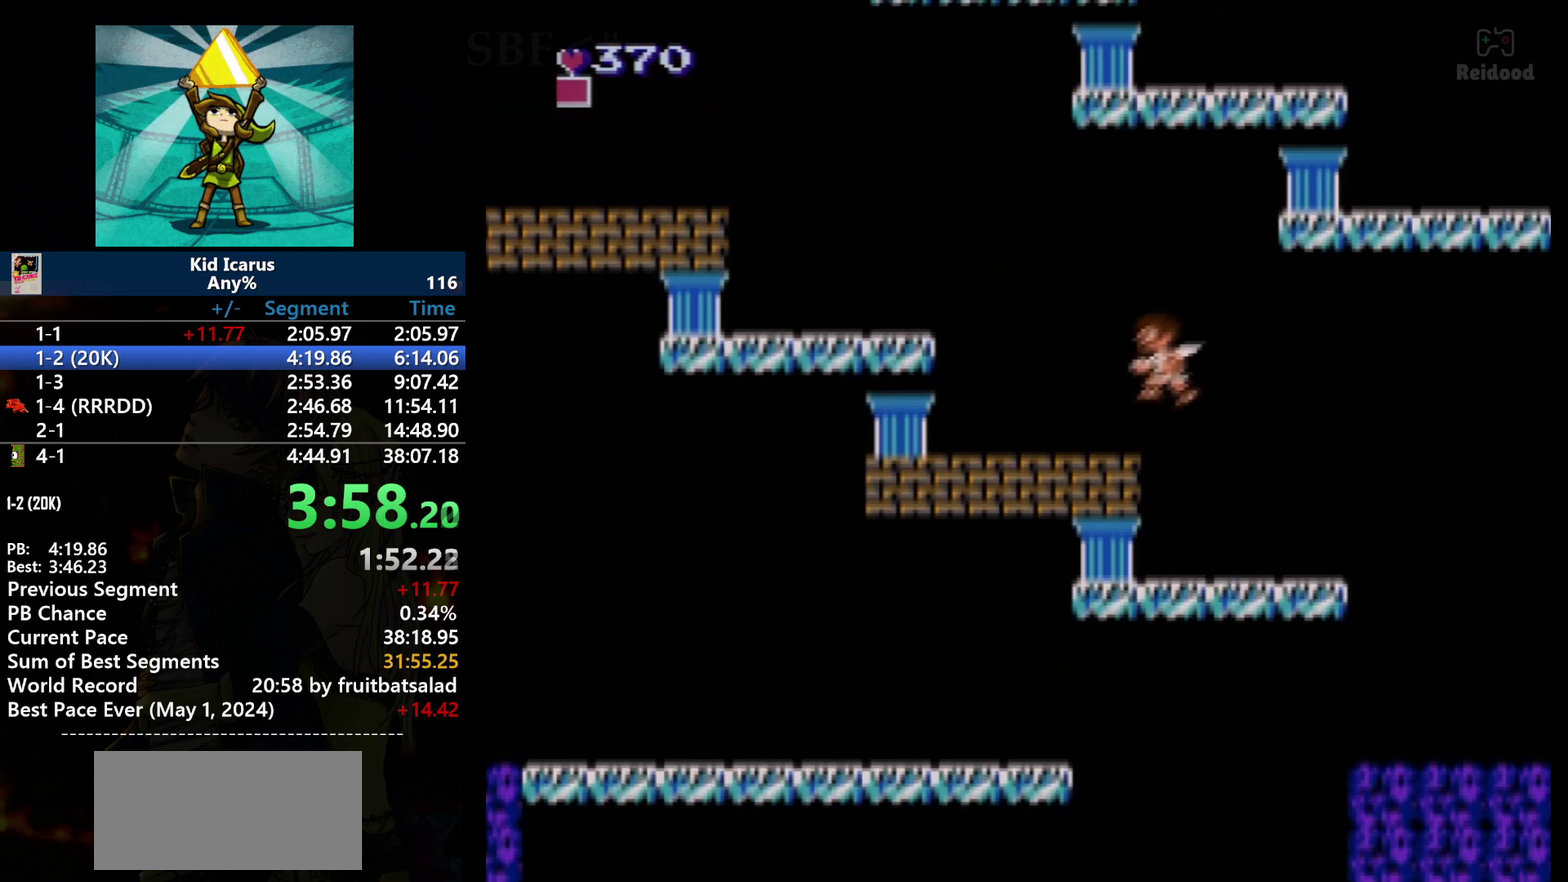
{"buttons": ["DPAD_LEFT"], "events": [[33, "A", "up"]]}
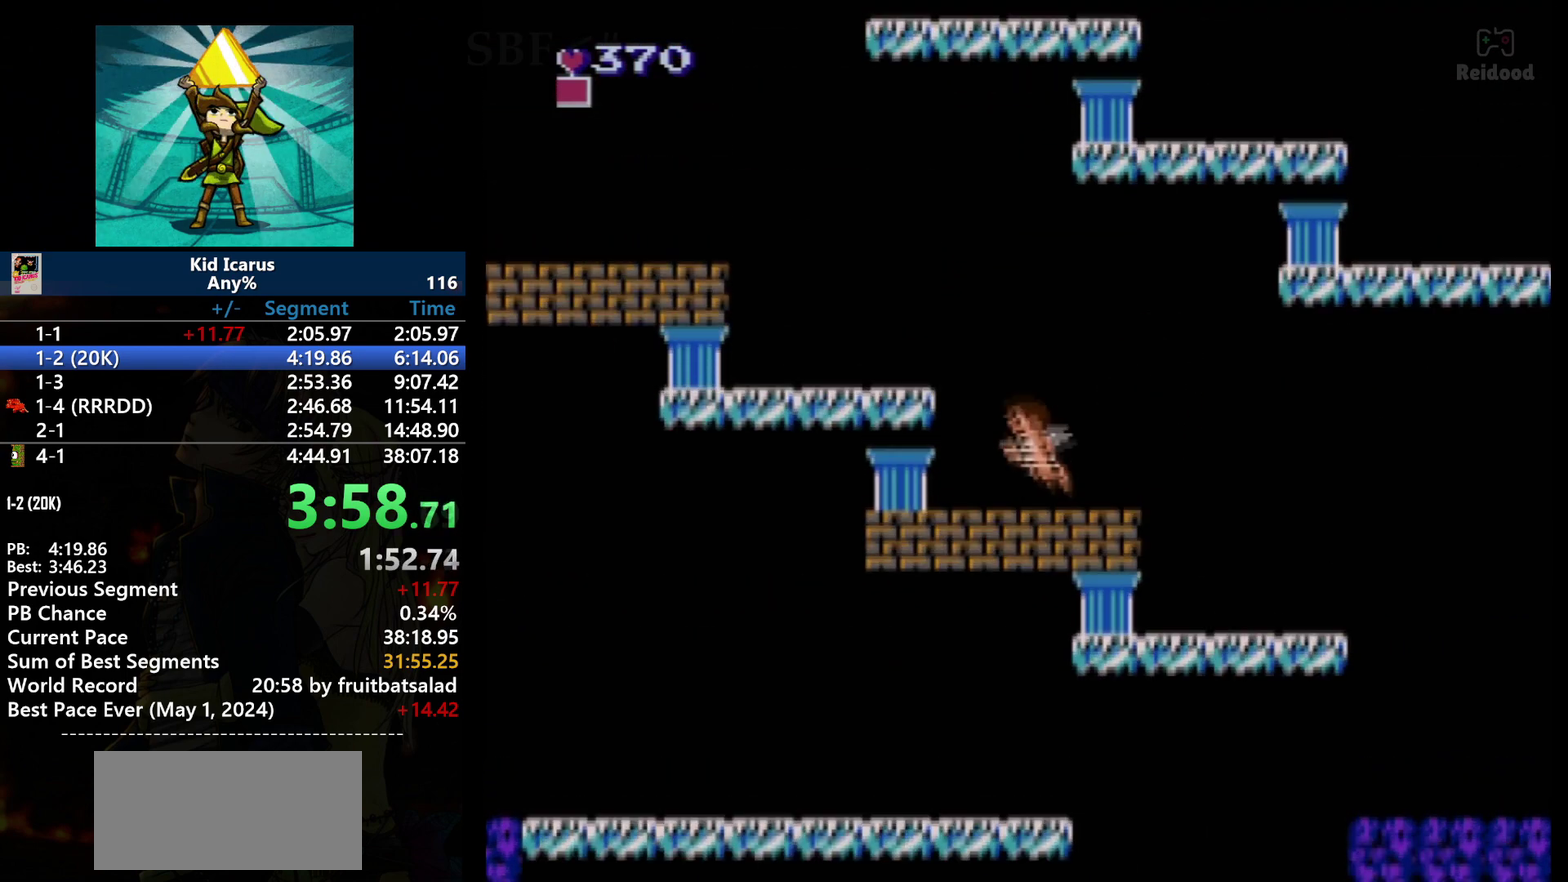
{"buttons": ["DPAD_LEFT"], "events": [[167, "A", "down"], [434, "A", "up"]]}
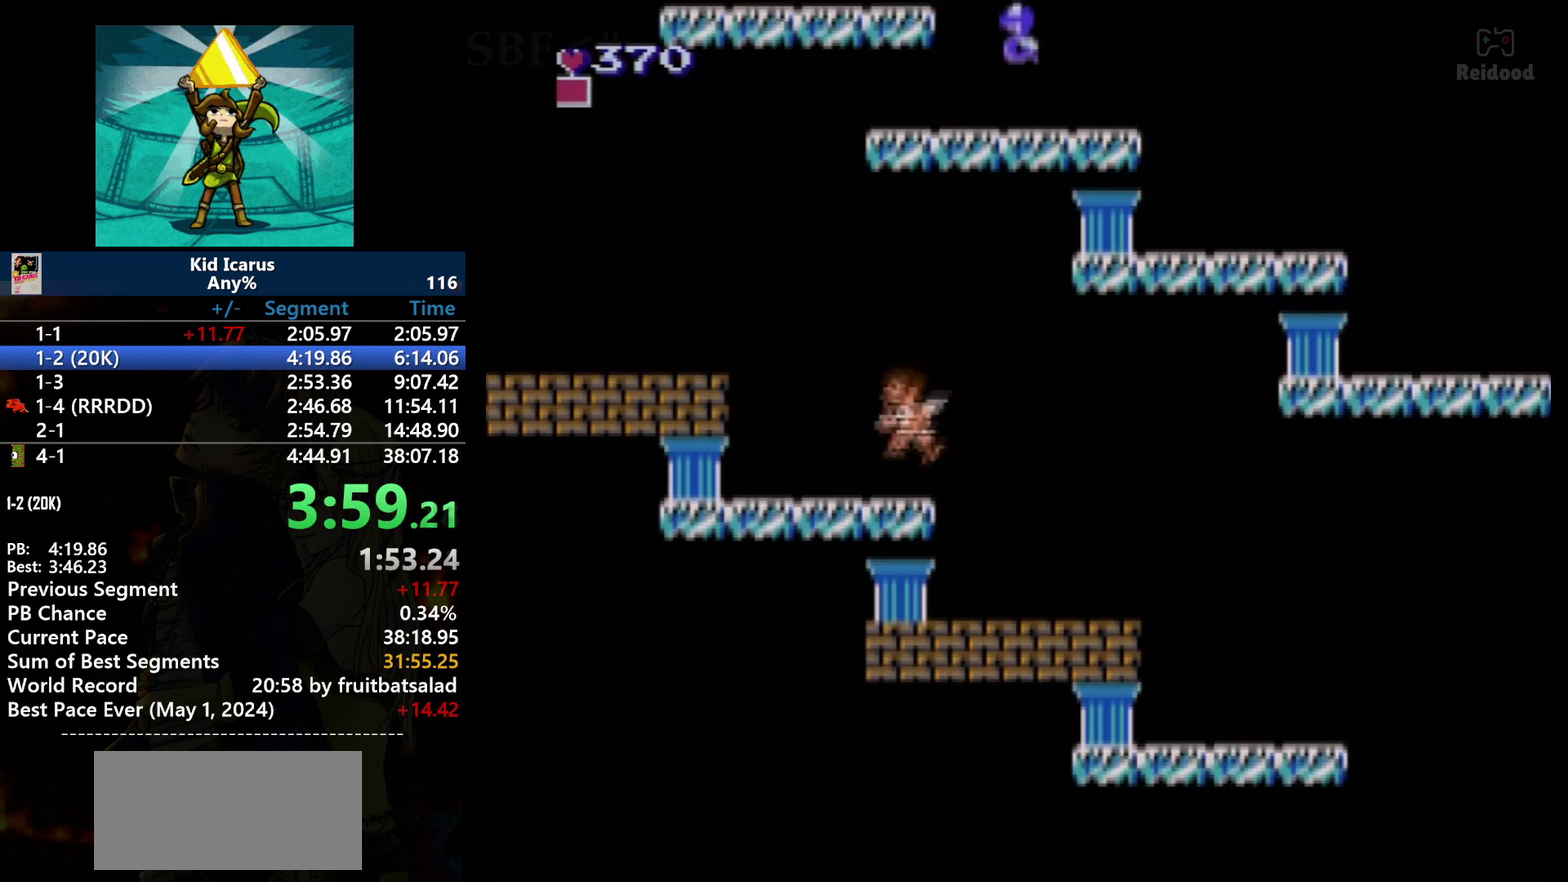
{"buttons": ["DPAD_LEFT"], "events": []}